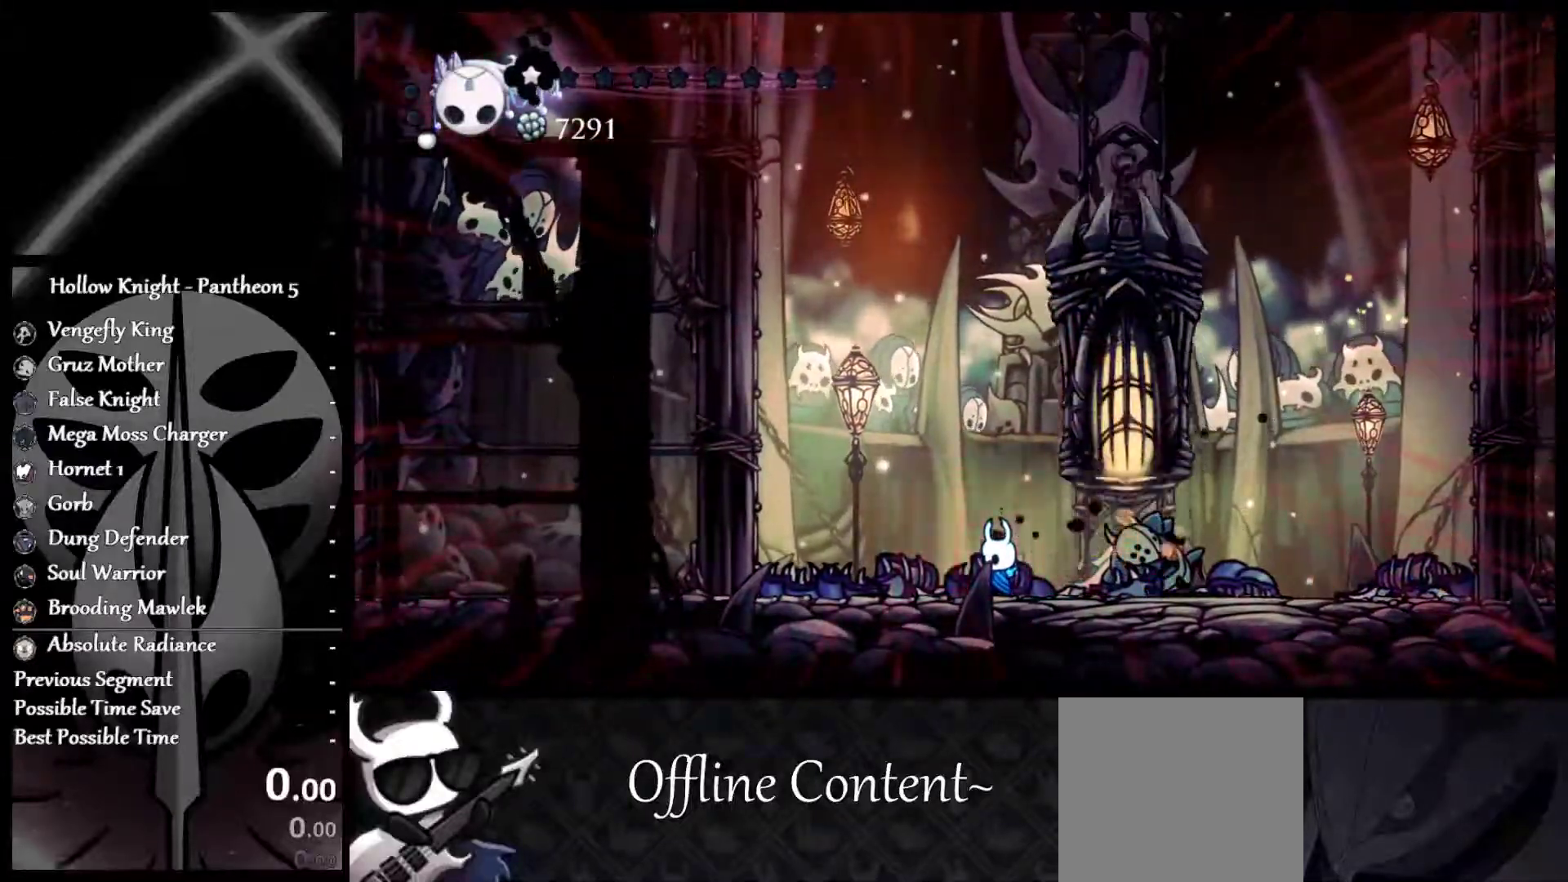
Gameplay with a controller (Xbox layout); each line is a JSON object with the inputs held at the frame after it. "events" lists button and stick changes between this image and that frame as [ms after this image, input, new state], when the widget could be followed in between. Not read: L2 R2 right_stick.
{"buttons": ["A", "R1"], "left_stick": "up", "events": [[217, "A", "down"], [250, "left_stick", "up-right"], [367, "left_stick", "up"], [400, "R1", "down"]]}
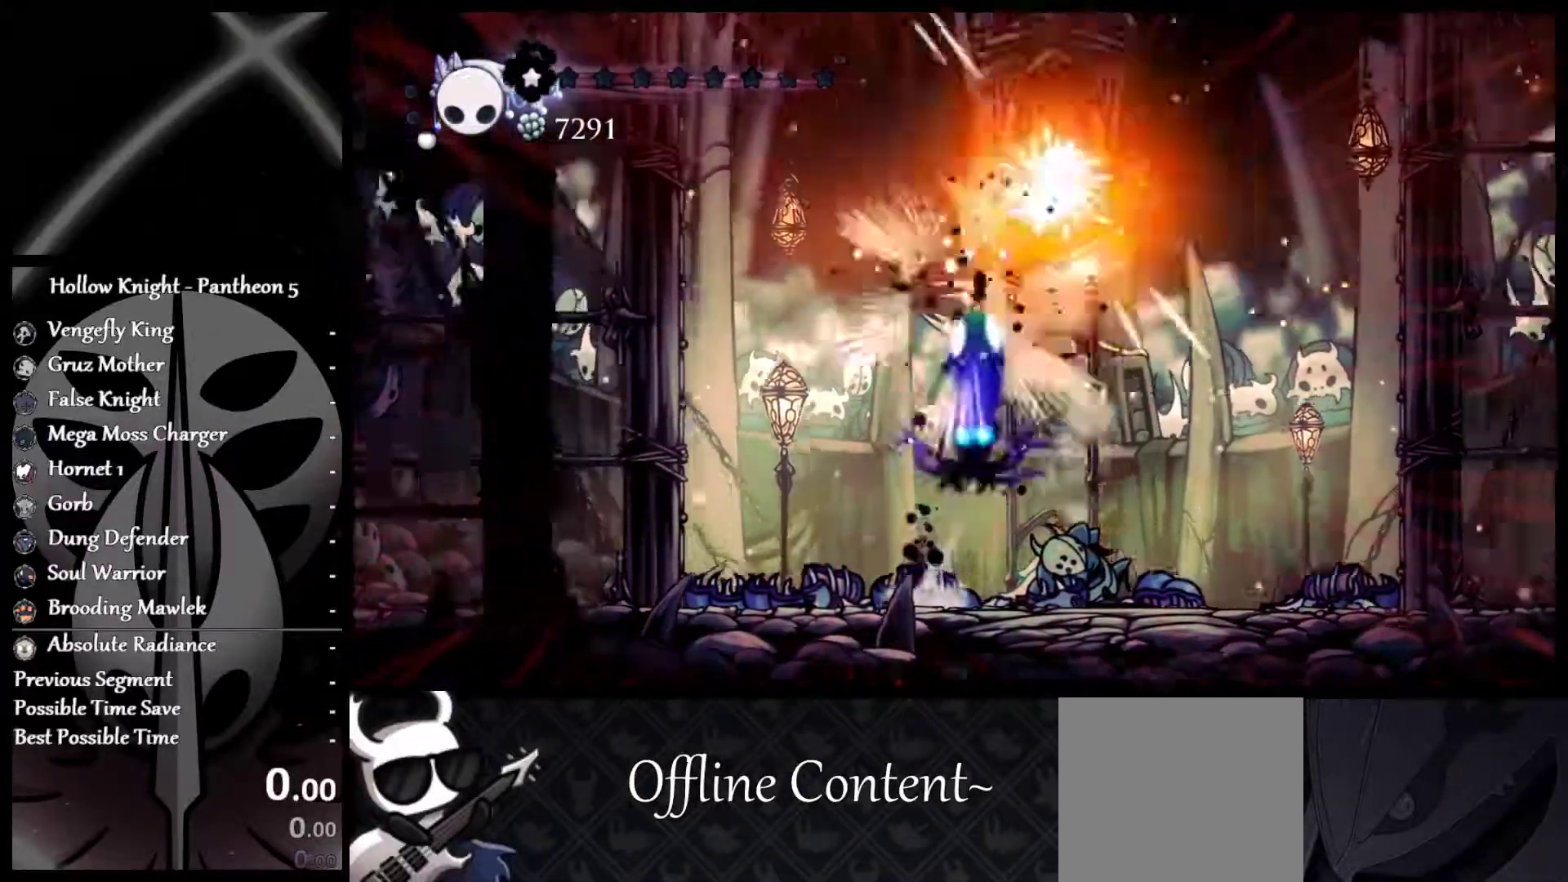
{"buttons": [], "left_stick": "up-left", "events": [[33, "A", "up"], [50, "R1", "up"], [100, "R1", "down"], [117, "left_stick", "up-left"], [183, "R1", "up"], [217, "R1", "down"], [350, "R1", "up"]]}
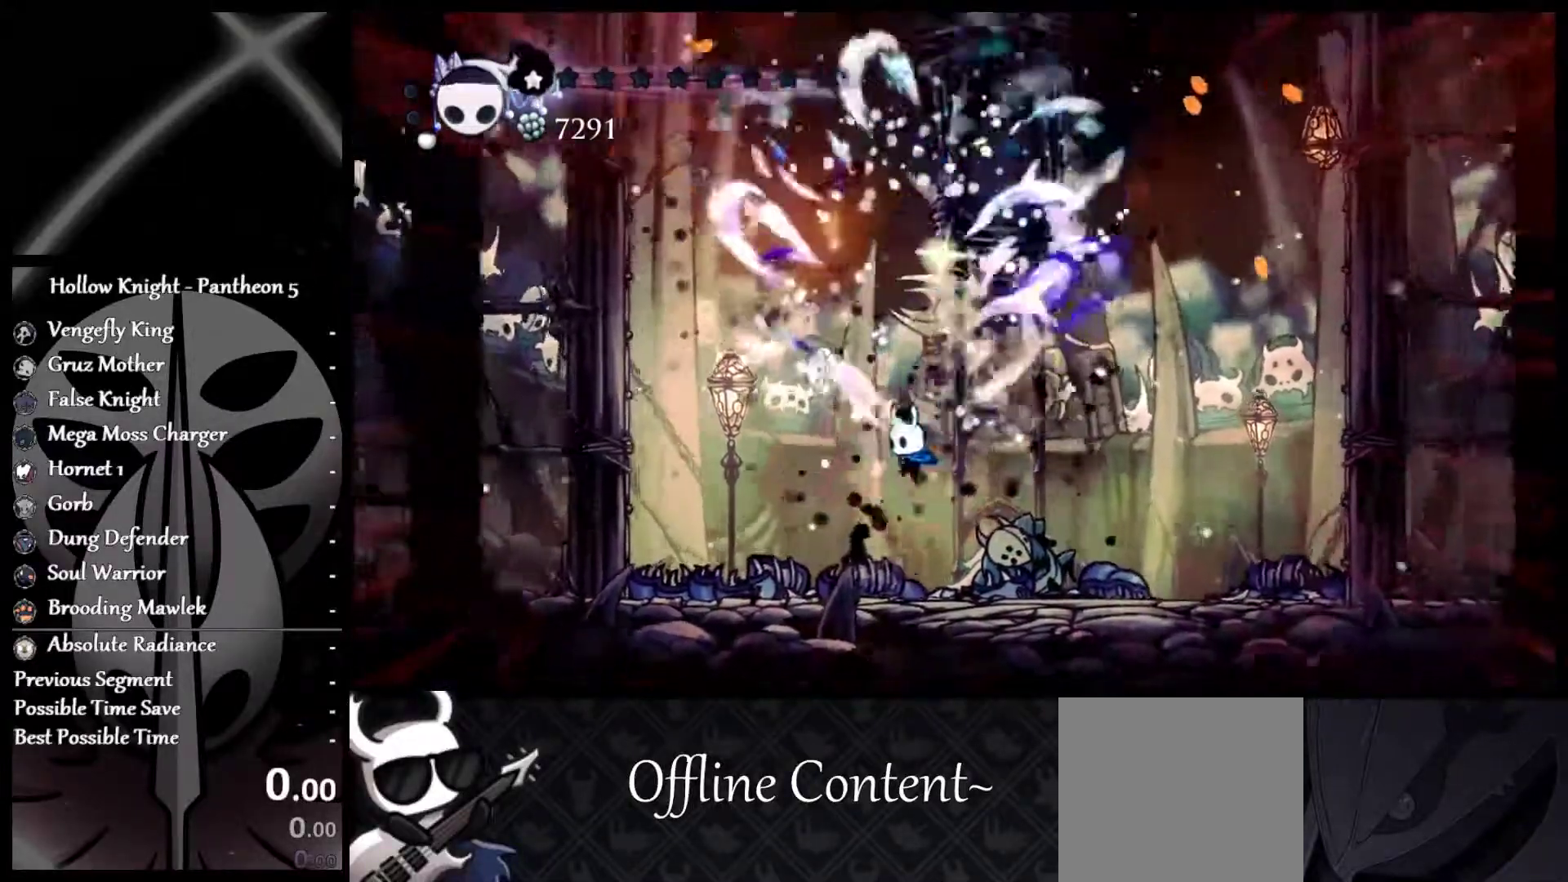
{"buttons": ["X"], "left_stick": "right", "events": [[50, "left_stick", "left"], [417, "left_stick", "right"], [500, "X", "down"]]}
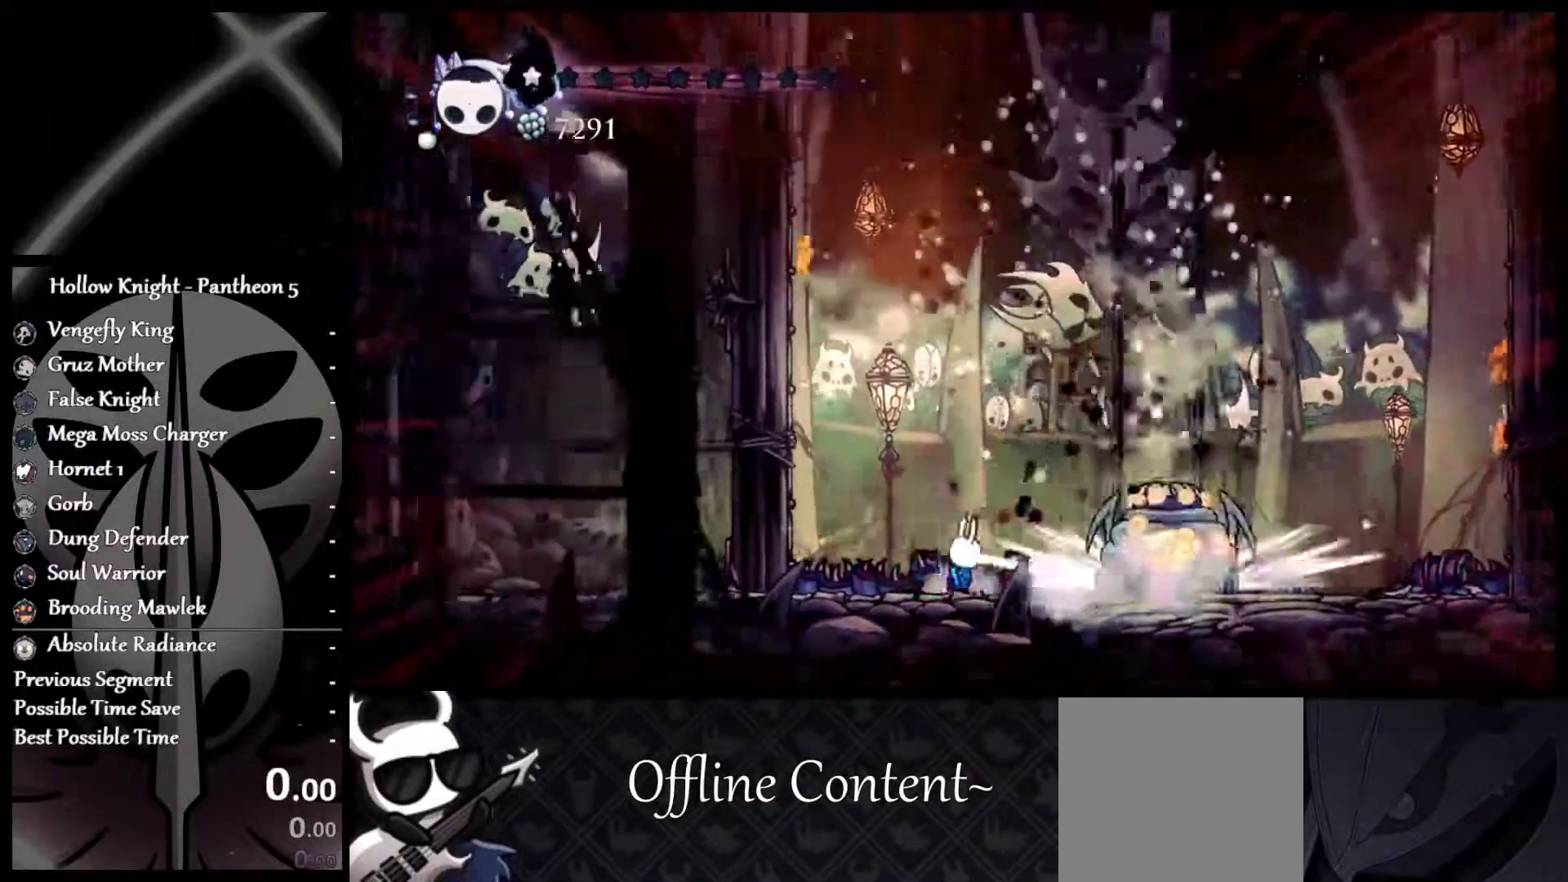
{"buttons": ["A", "X"], "left_stick": "left", "events": [[100, "X", "up"], [100, "left_stick", "center"], [150, "X", "down"], [267, "left_stick", "right"], [283, "X", "up"], [367, "X", "down"], [400, "left_stick", "center"], [450, "left_stick", "left"], [483, "A", "down"]]}
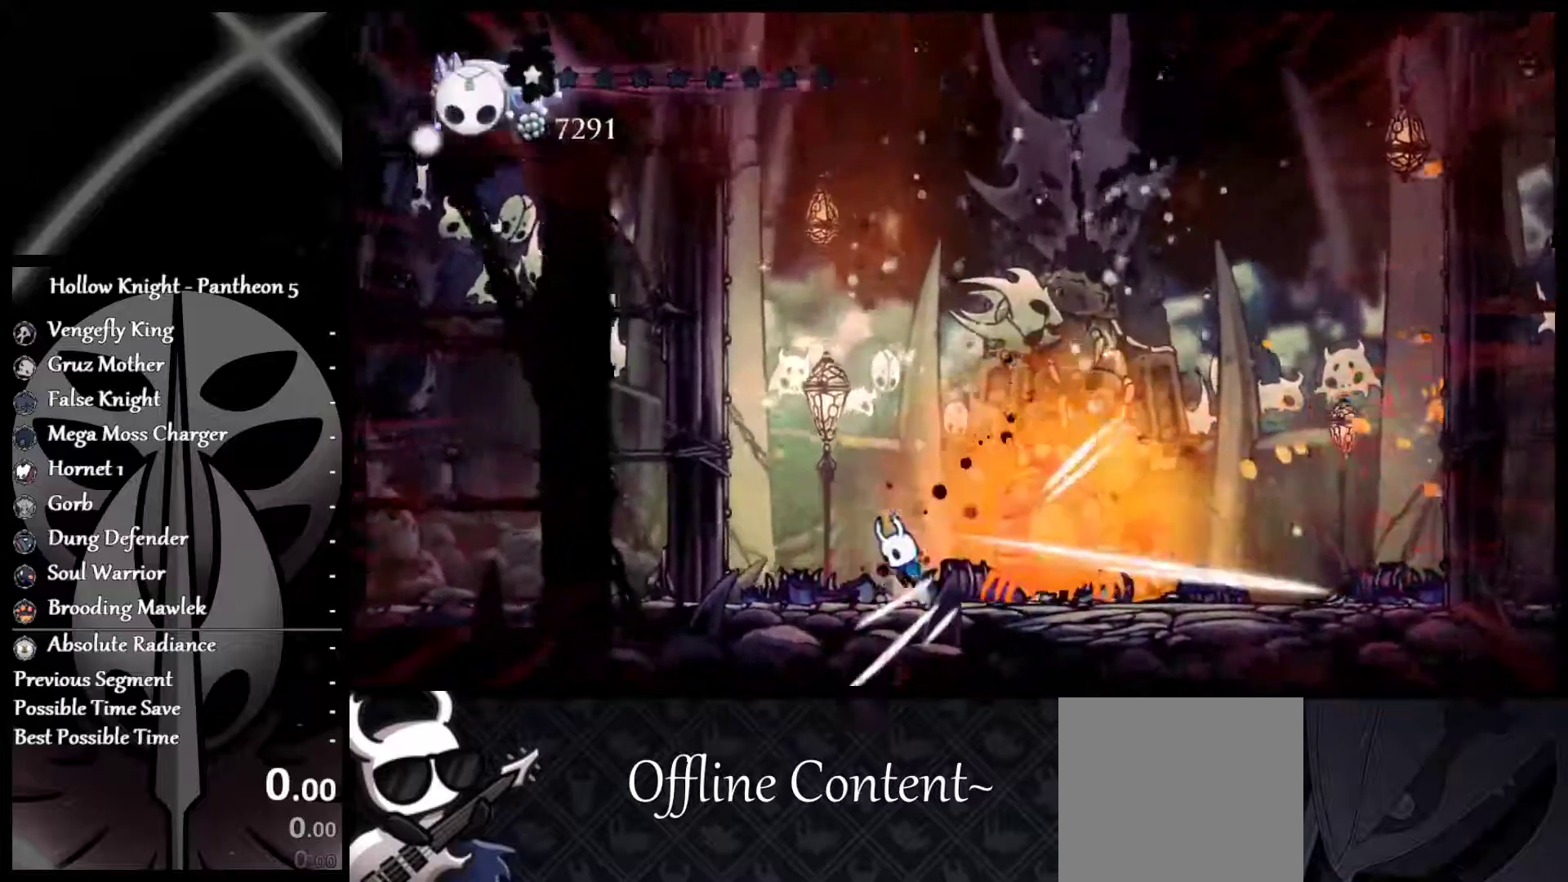
{"buttons": ["R1", "L3"], "left_stick": "down", "events": [[67, "left_stick", "down-left"], [183, "left_stick", "down"], [283, "R1", "down"], [300, "L3", "down"], [333, "A", "up"], [333, "X", "up"], [417, "R1", "up"], [433, "R1", "down"]]}
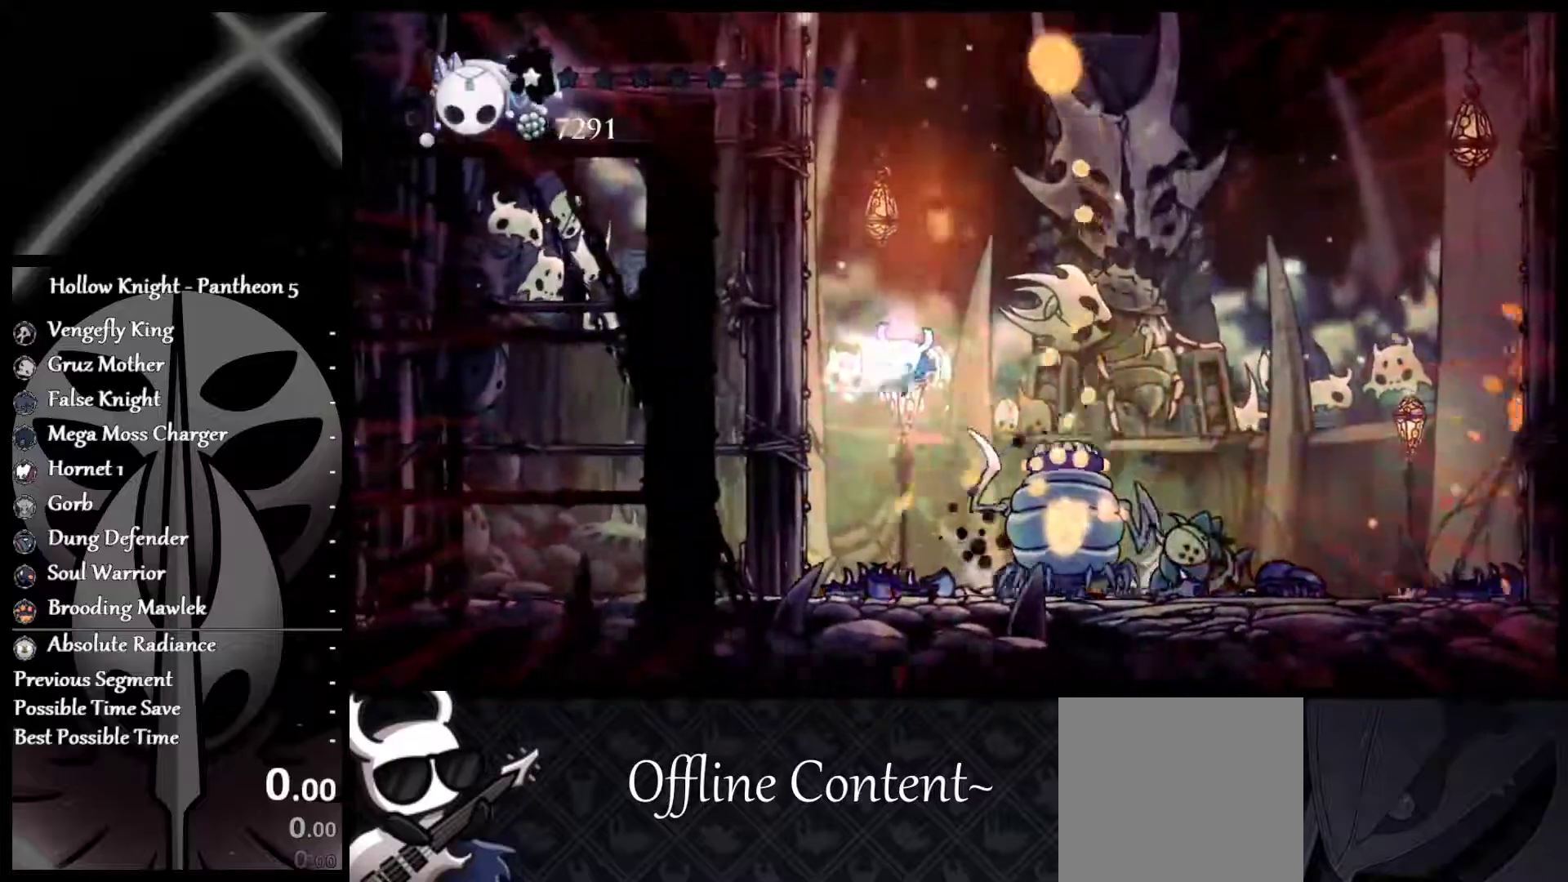
{"buttons": [], "left_stick": "center", "events": [[17, "R1", "up"], [50, "R1", "down"], [283, "L3", "up"], [317, "R1", "up"], [317, "left_stick", "down-right"], [483, "left_stick", "center"]]}
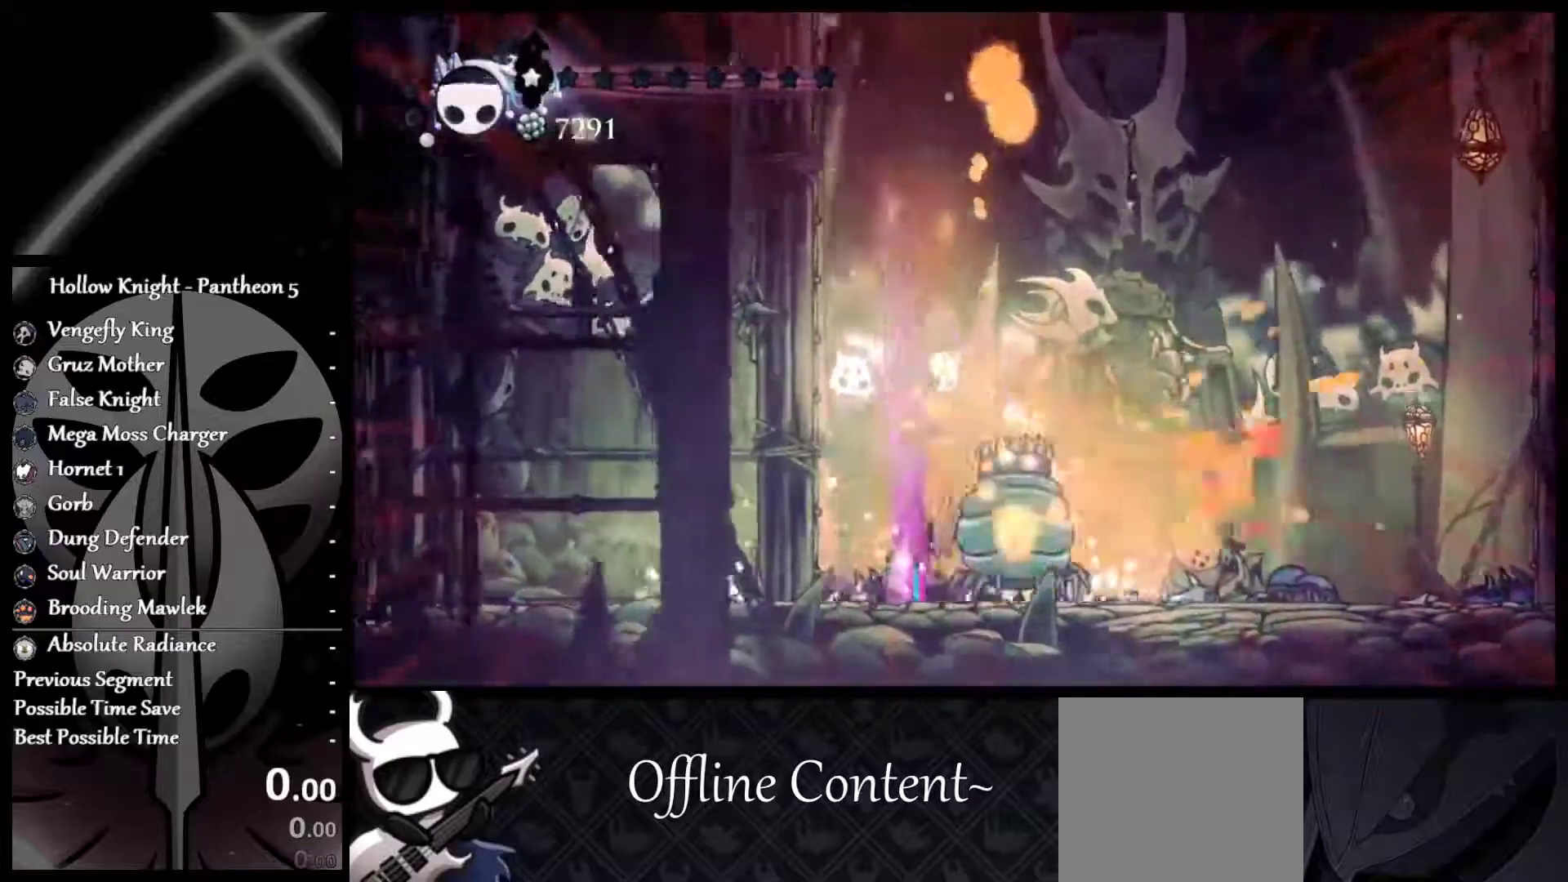
{"buttons": [], "left_stick": "right", "events": [[233, "left_stick", "right"]]}
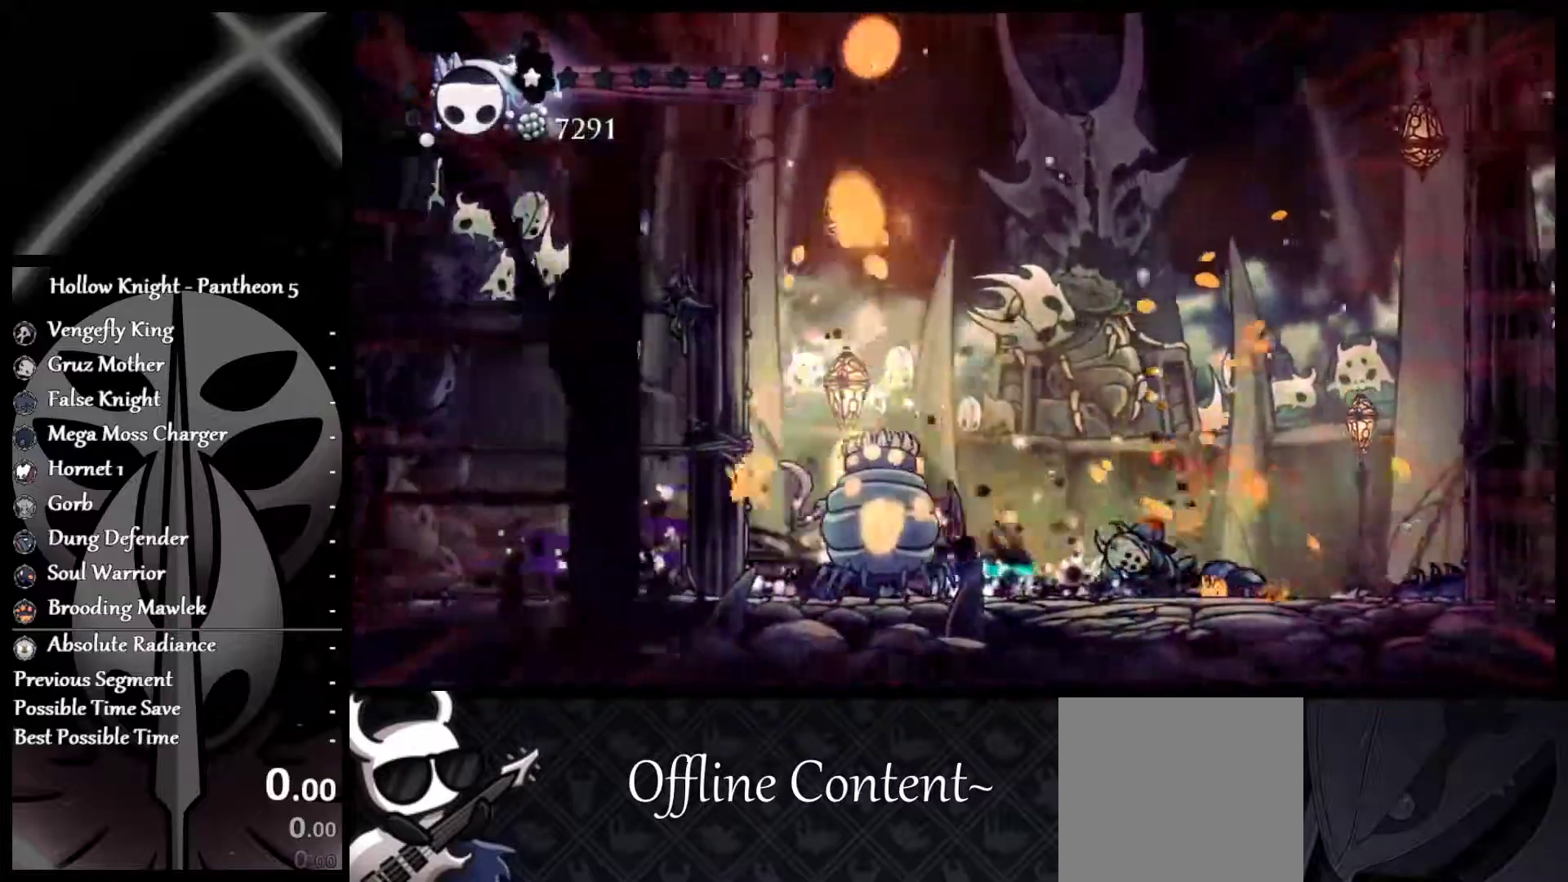
{"buttons": ["A"], "left_stick": "left", "events": [[217, "A", "down"], [350, "left_stick", "center"], [467, "left_stick", "left"]]}
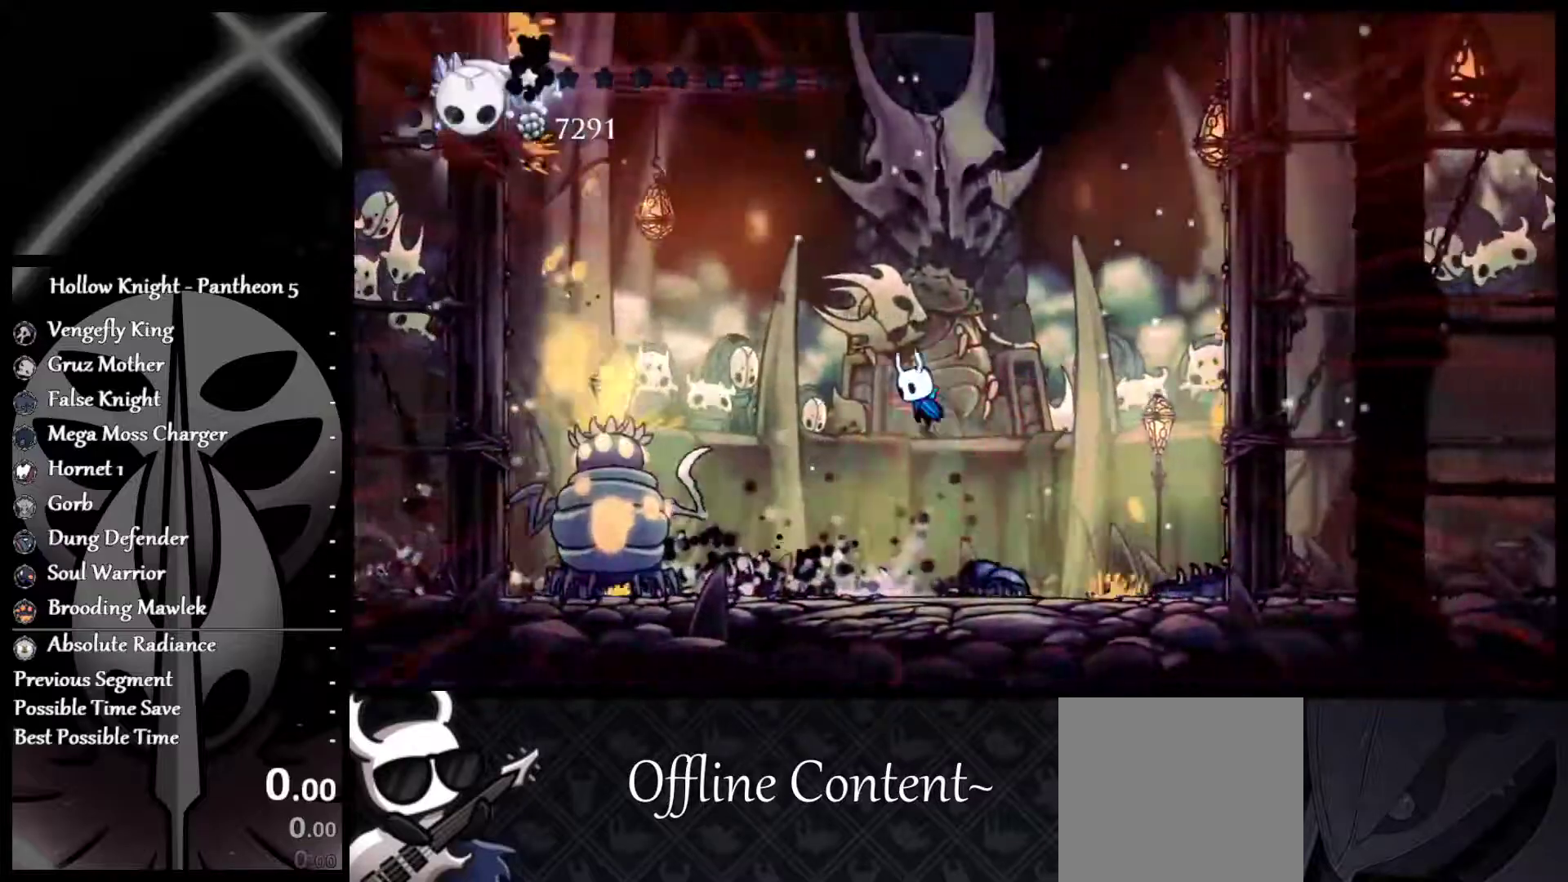
{"buttons": ["X"], "left_stick": "center", "events": [[83, "A", "up"], [417, "X", "down"], [483, "left_stick", "center"]]}
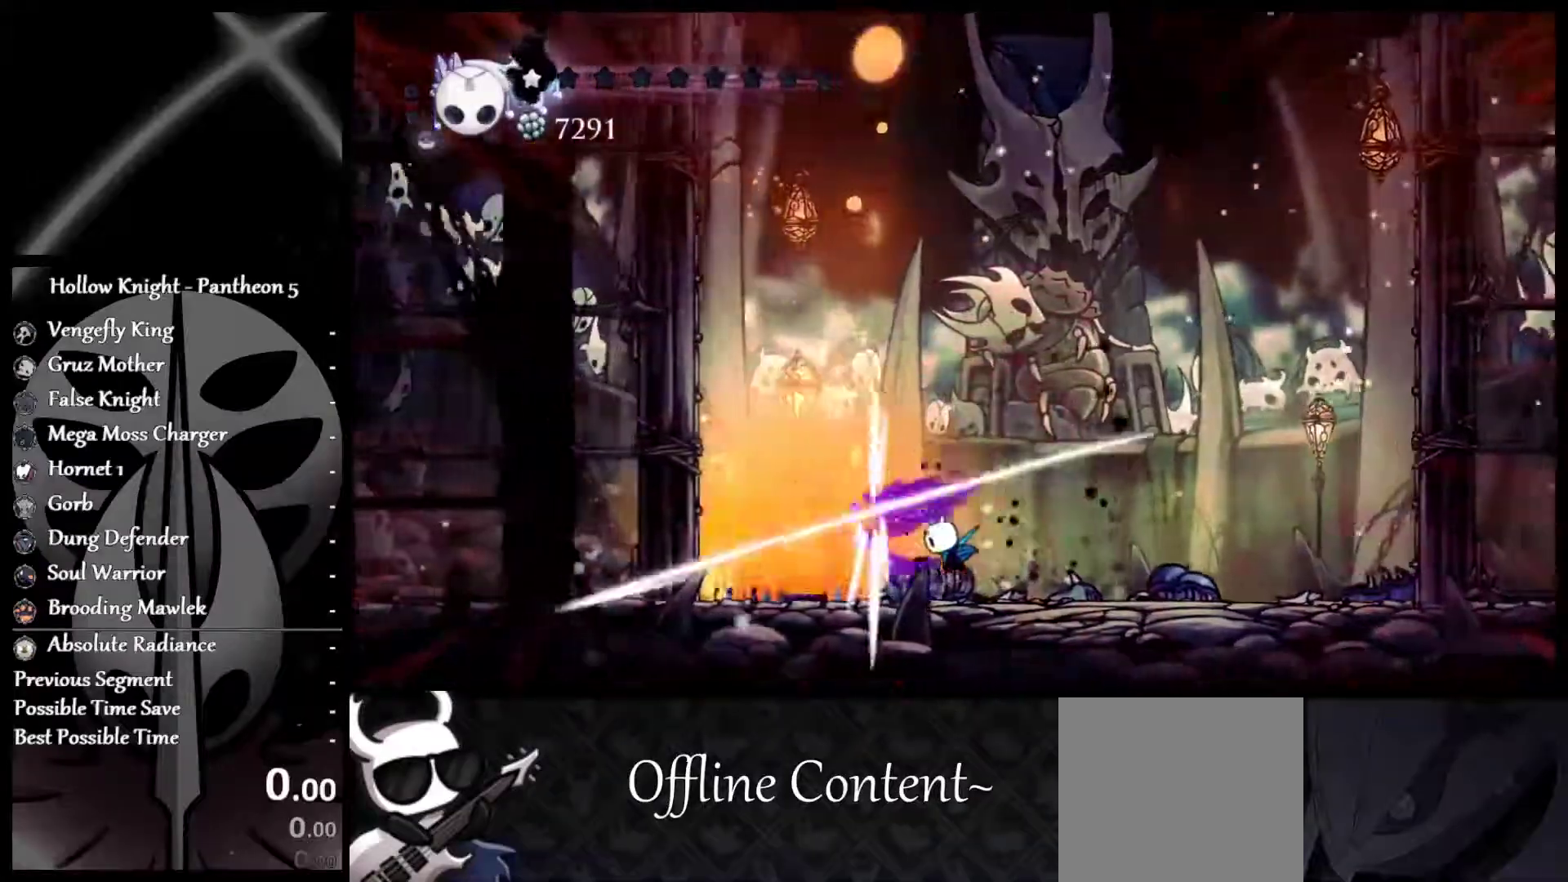
{"buttons": ["X"], "left_stick": "up-right", "events": [[33, "X", "up"], [67, "left_stick", "left"], [83, "X", "down"], [200, "X", "up"], [233, "left_stick", "center"], [250, "X", "down"], [300, "left_stick", "left"], [367, "X", "up"], [400, "X", "down"], [433, "left_stick", "up-right"]]}
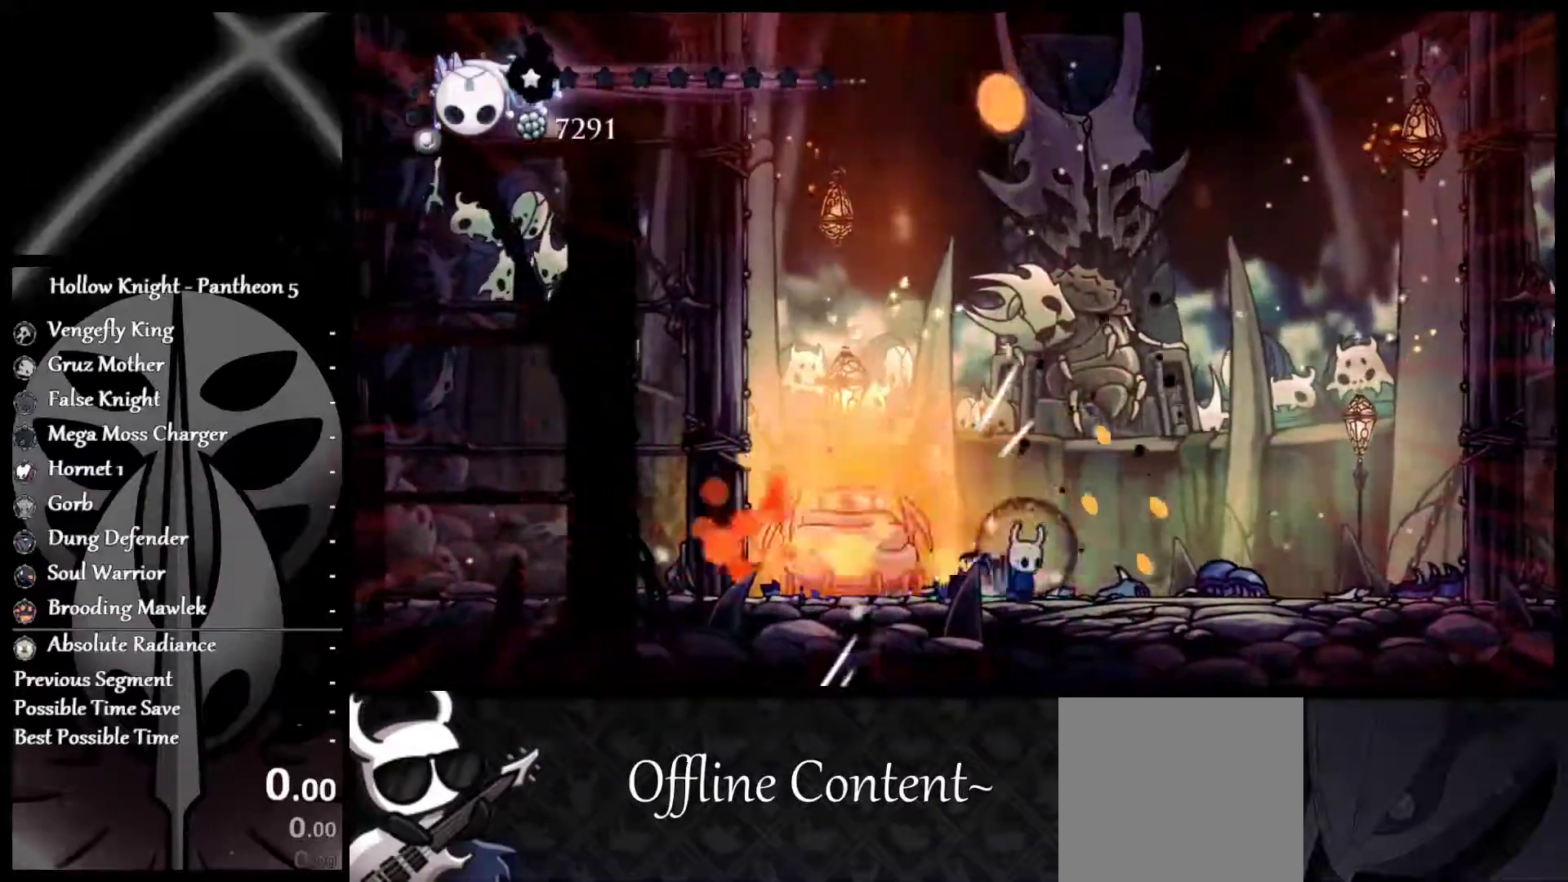
{"buttons": [], "left_stick": "left", "events": [[50, "X", "up"], [67, "left_stick", "left"], [167, "X", "down"], [217, "left_stick", "center"], [450, "X", "up"], [450, "left_stick", "left"]]}
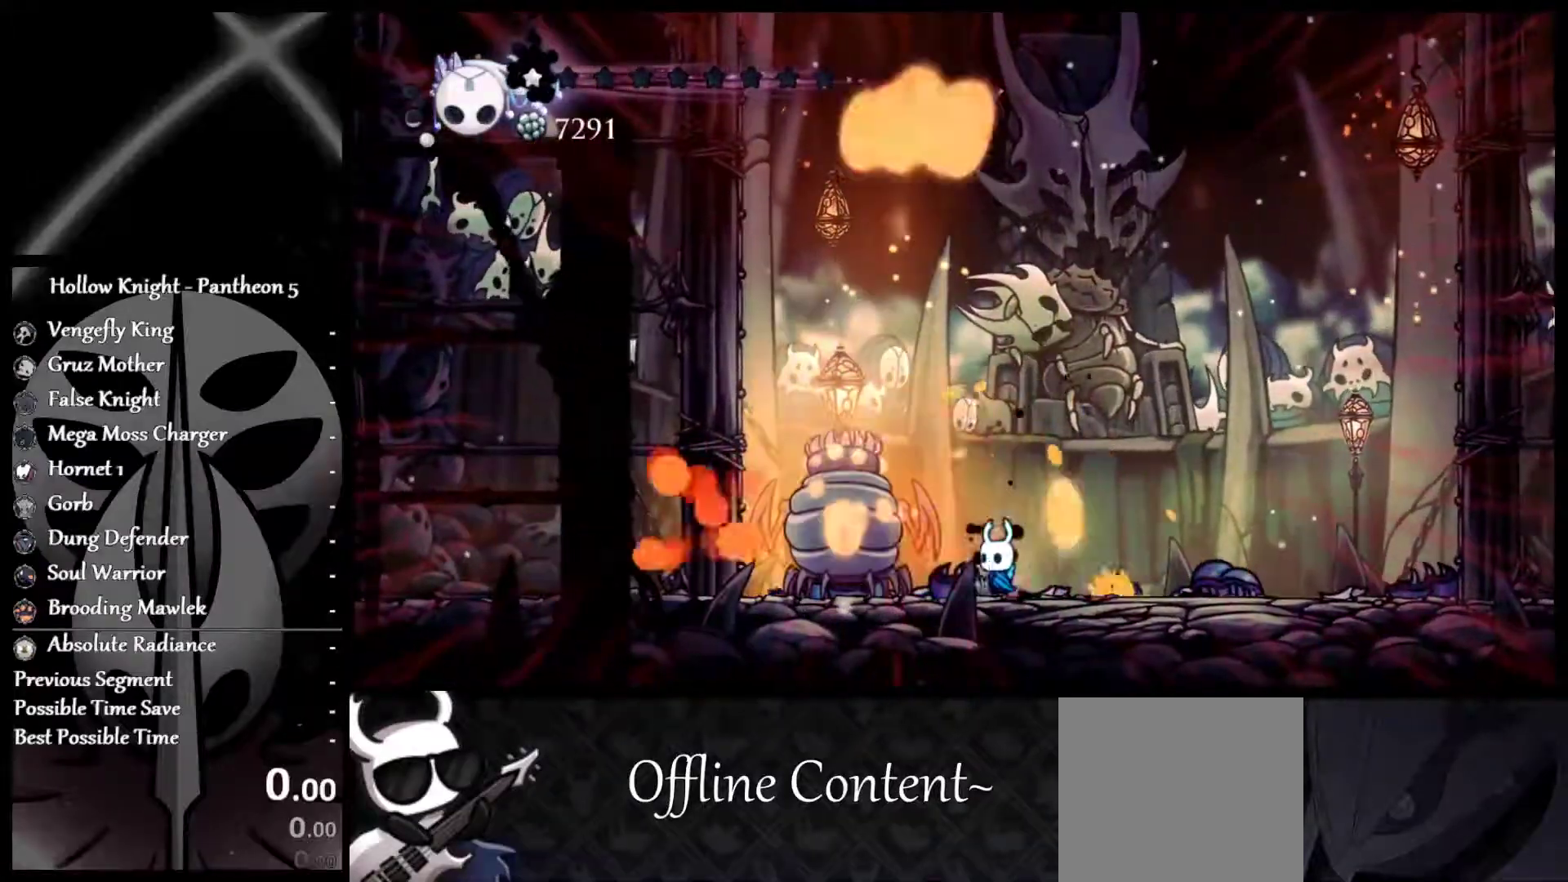
{"buttons": [], "left_stick": "center", "events": [[33, "X", "down"], [50, "left_stick", "center"], [117, "X", "up"], [183, "X", "down"], [300, "X", "up"], [350, "X", "down"], [417, "left_stick", "left"], [483, "X", "up"], [500, "left_stick", "center"]]}
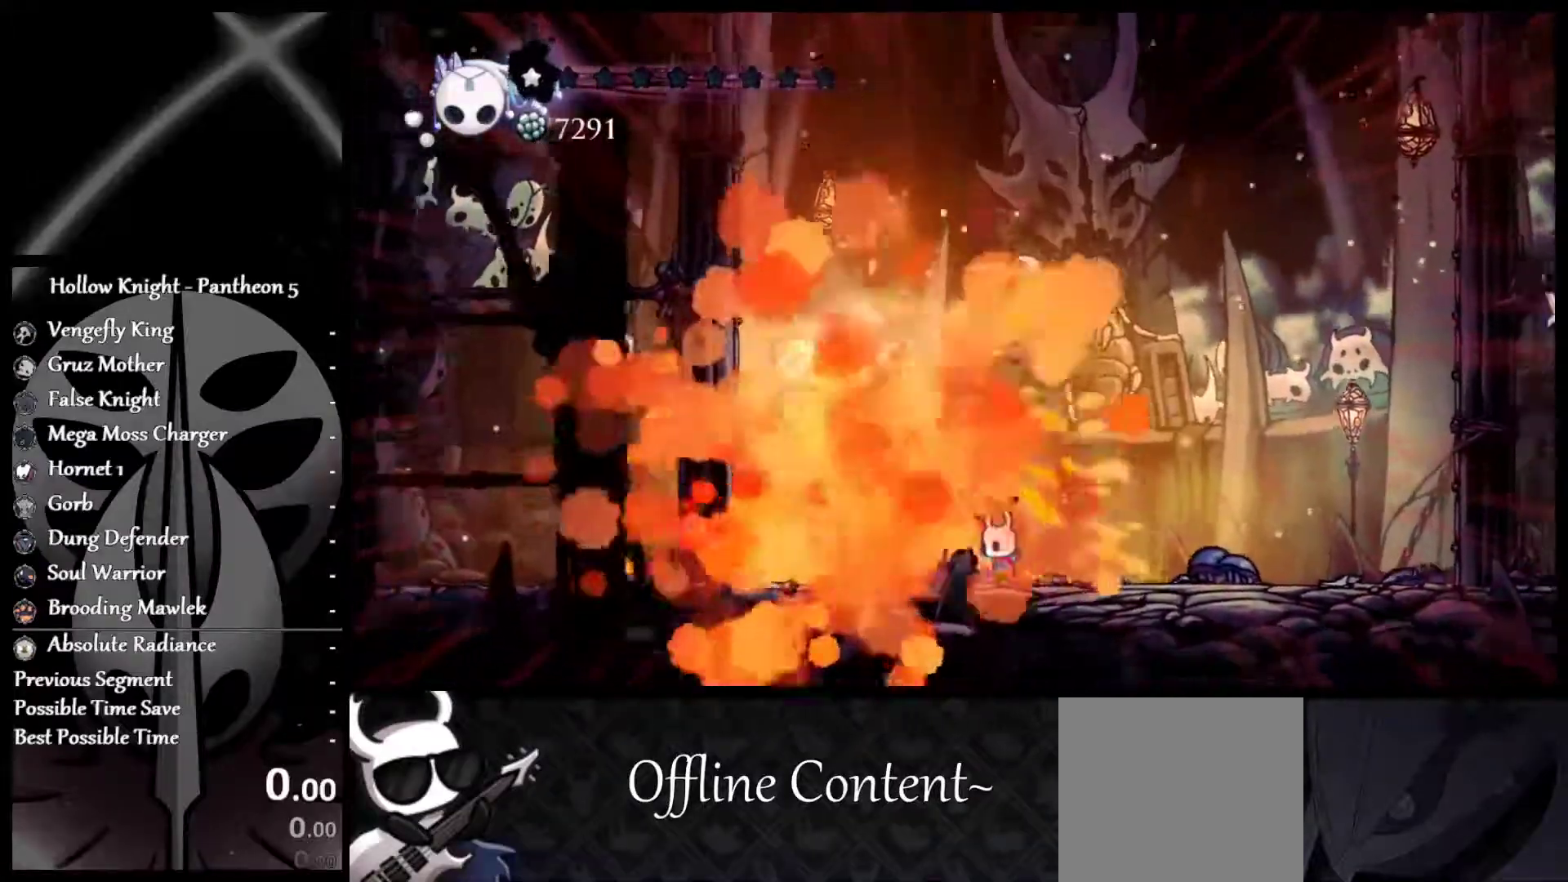
{"buttons": [], "left_stick": "left", "events": [[100, "left_stick", "left"]]}
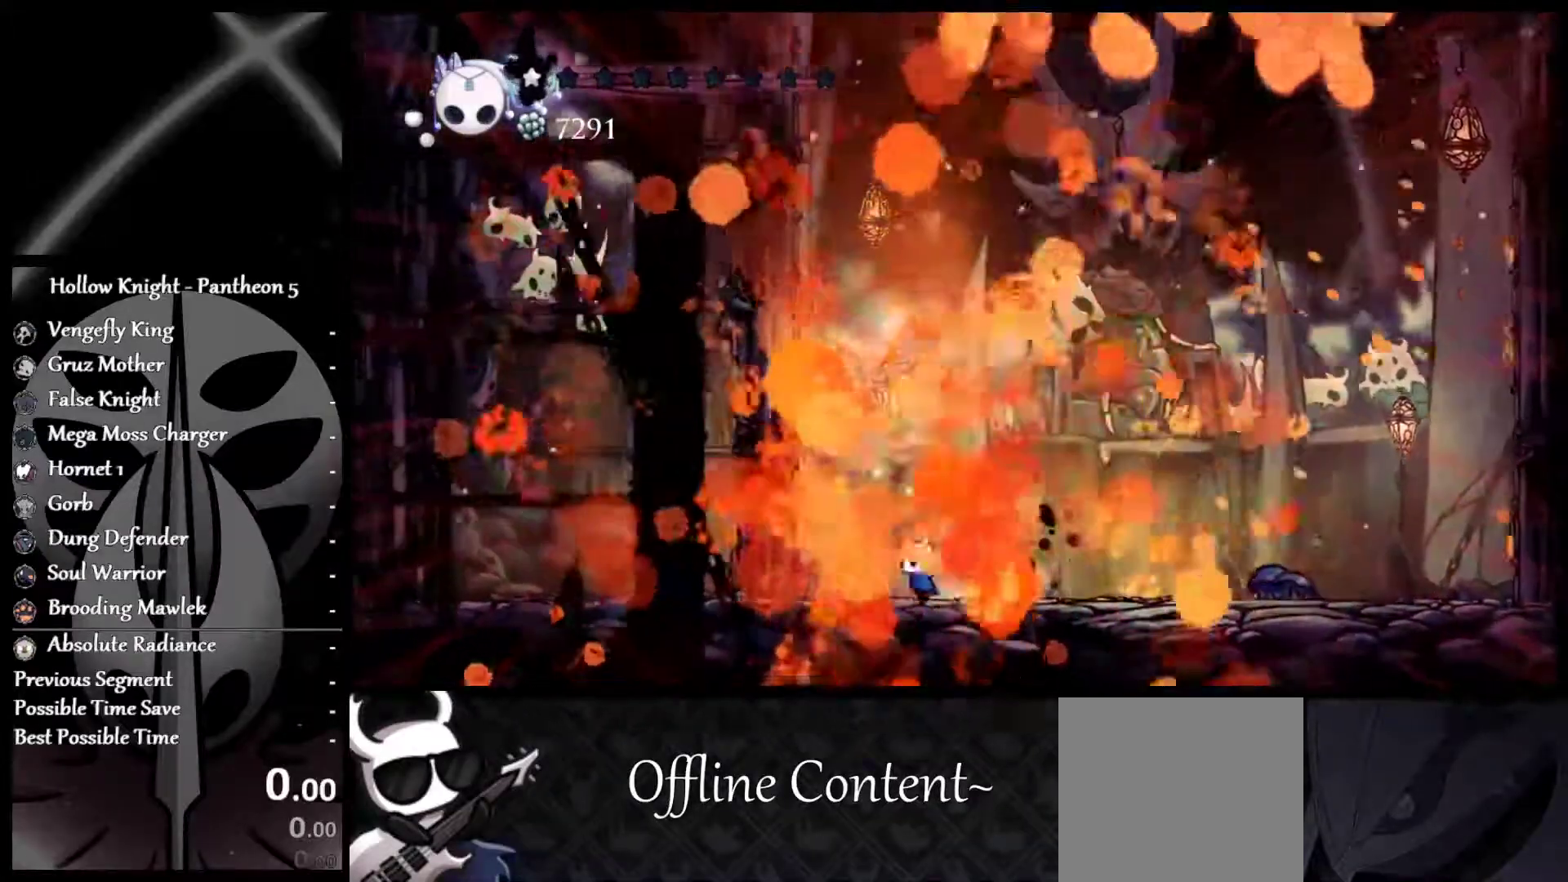
{"buttons": [], "left_stick": "center", "events": [[417, "left_stick", "right"], [467, "left_stick", "center"]]}
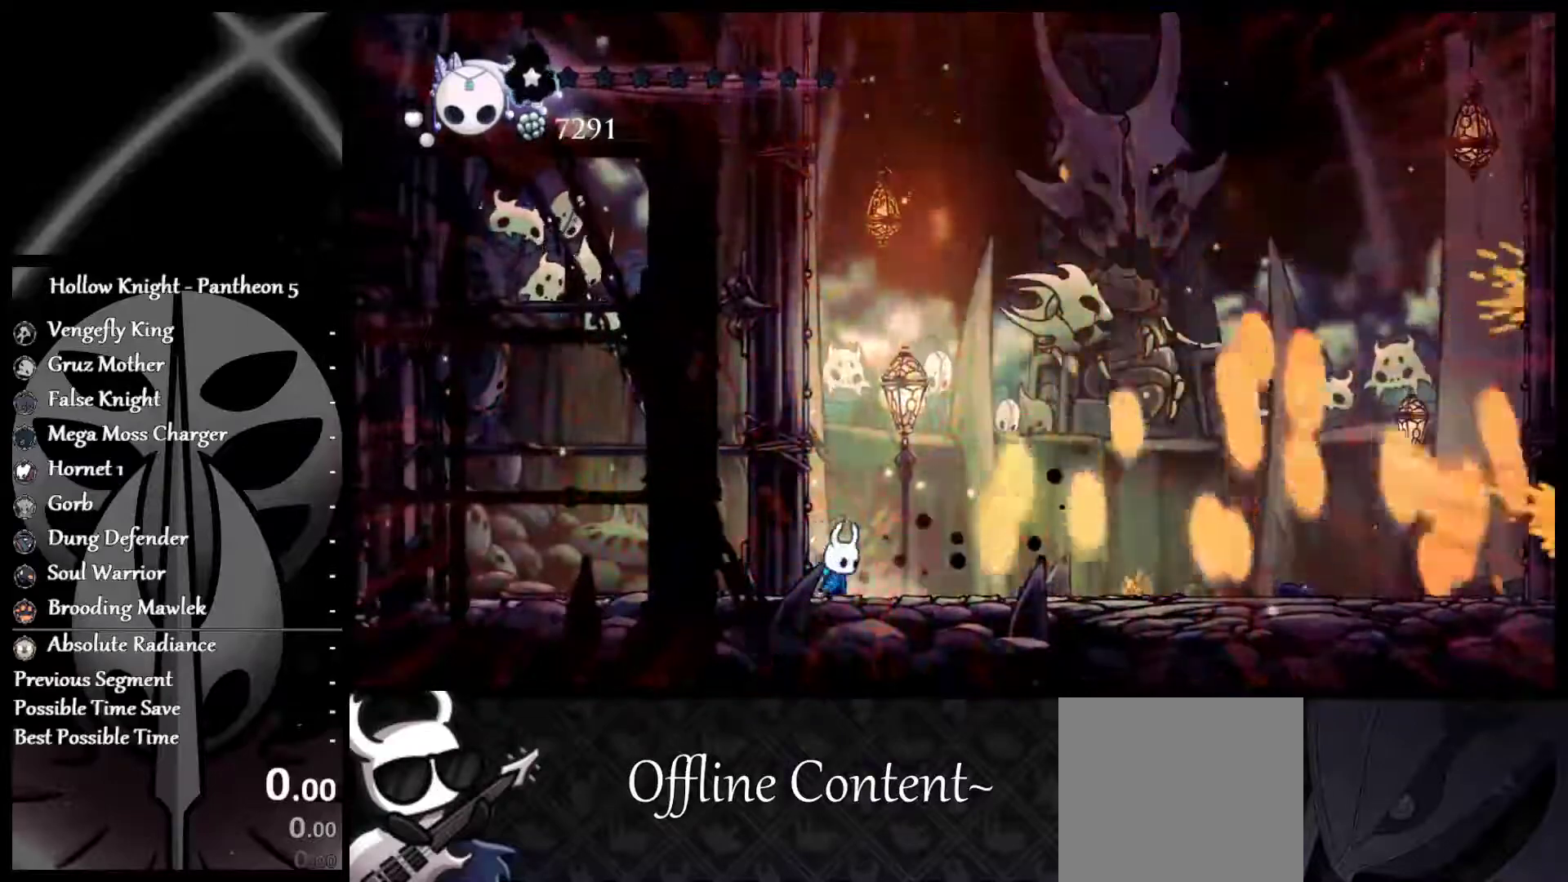
{"buttons": [], "left_stick": "center", "events": []}
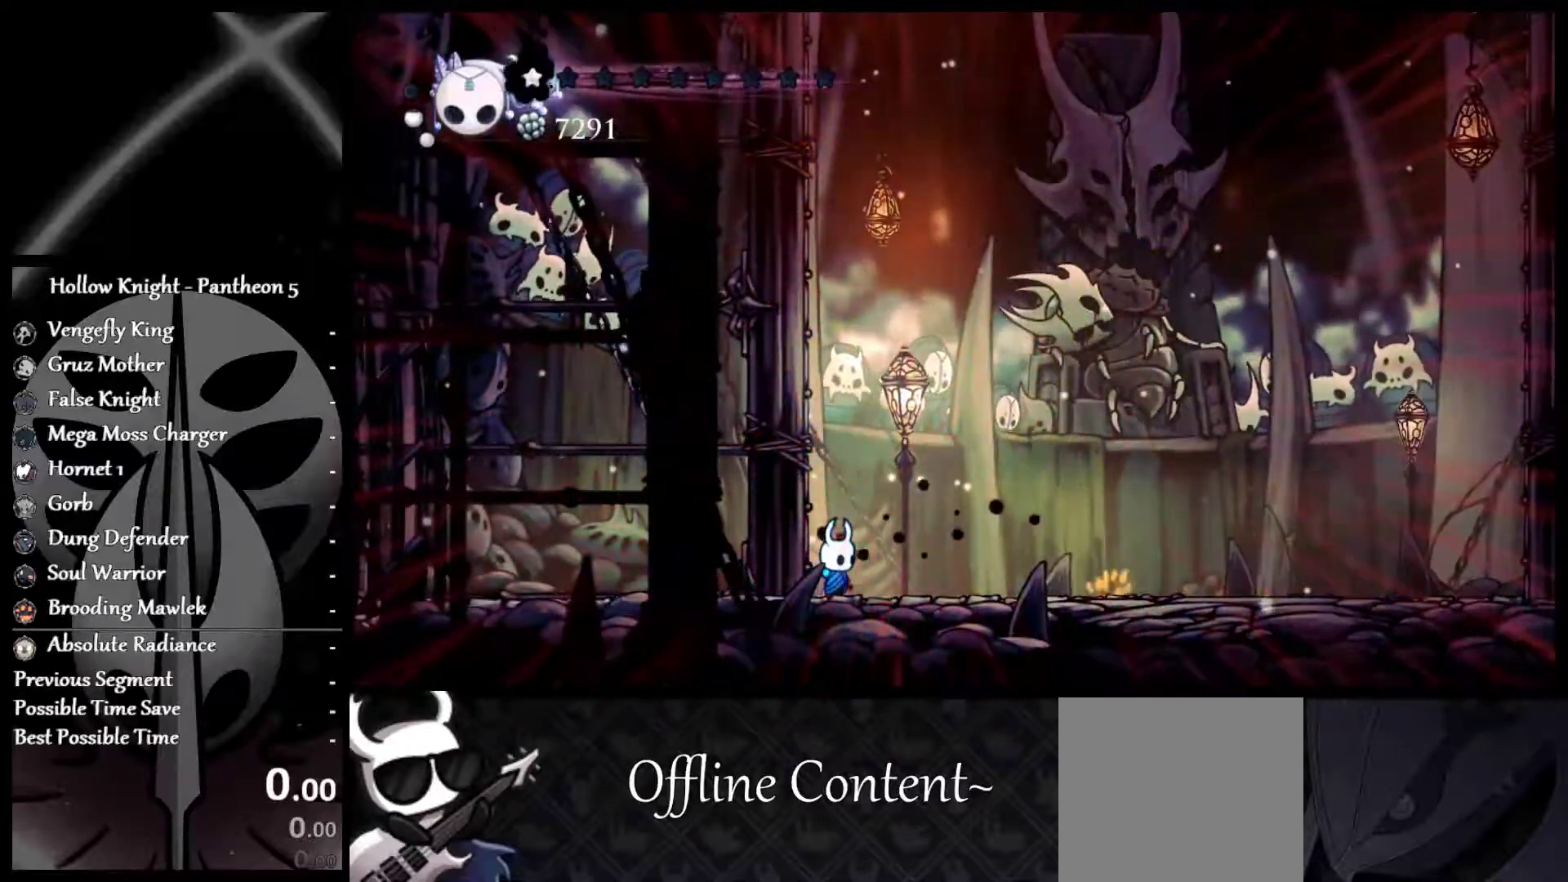
{"buttons": [], "left_stick": "right", "events": [[167, "left_stick", "right"]]}
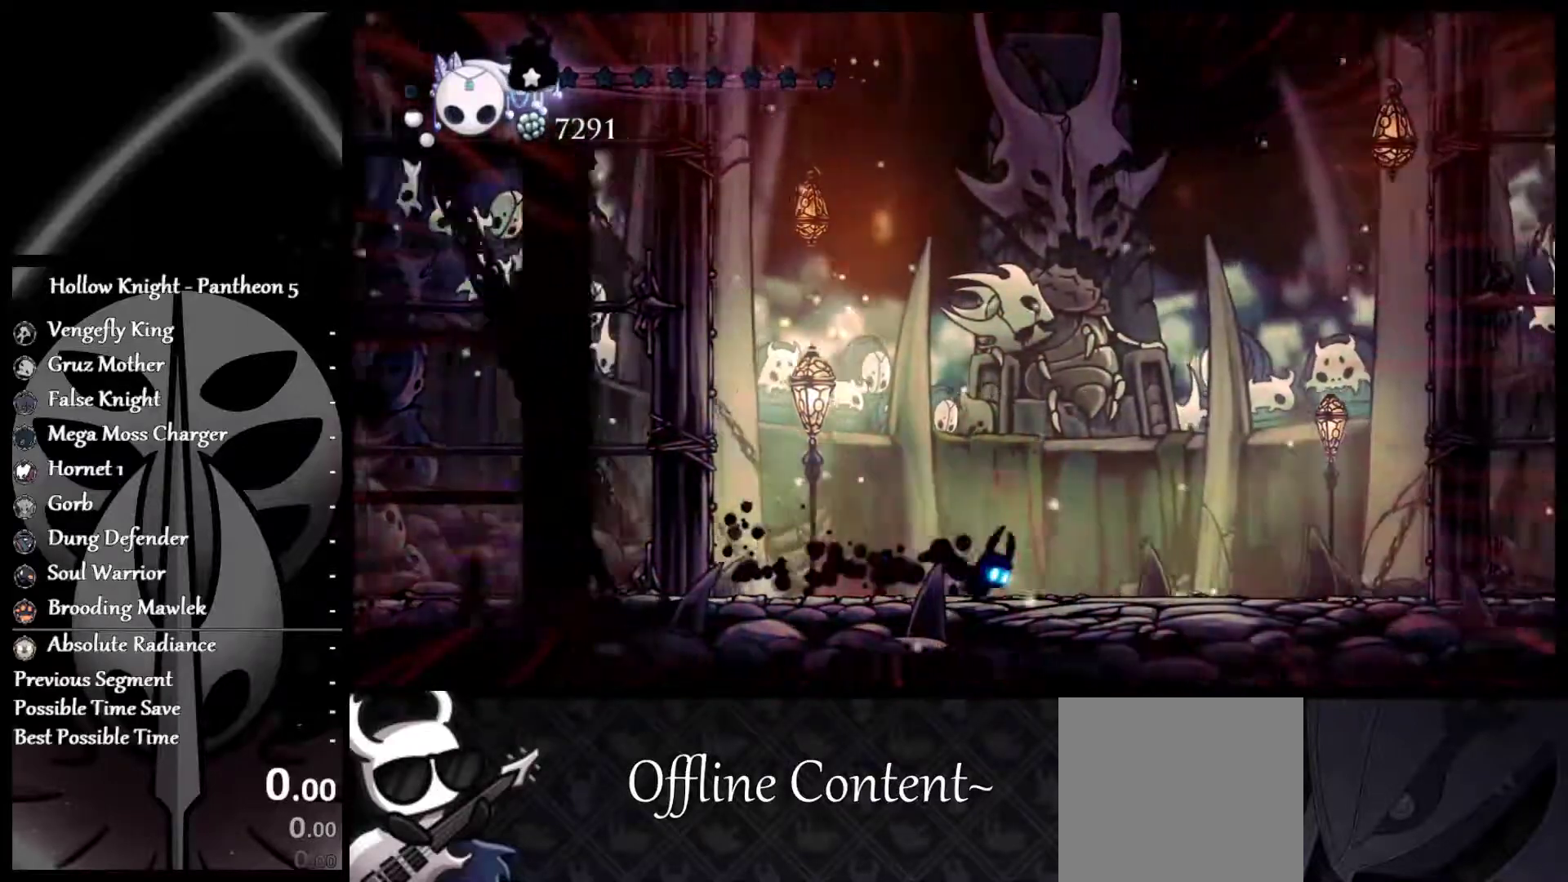
{"buttons": [], "left_stick": "center", "events": [[300, "left_stick", "center"]]}
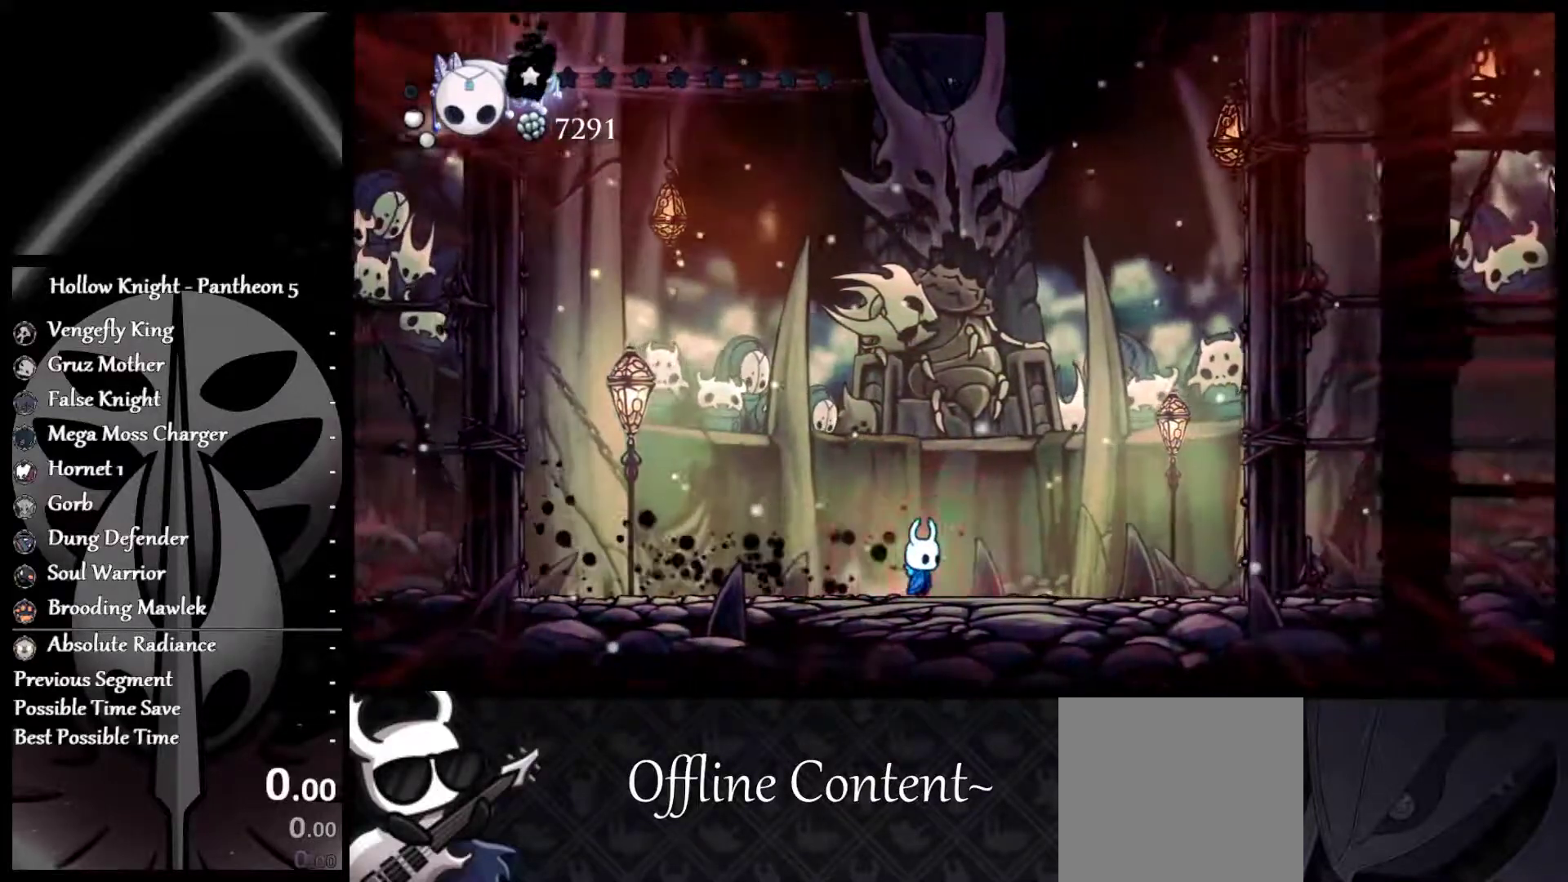
{"buttons": [], "left_stick": "center", "events": []}
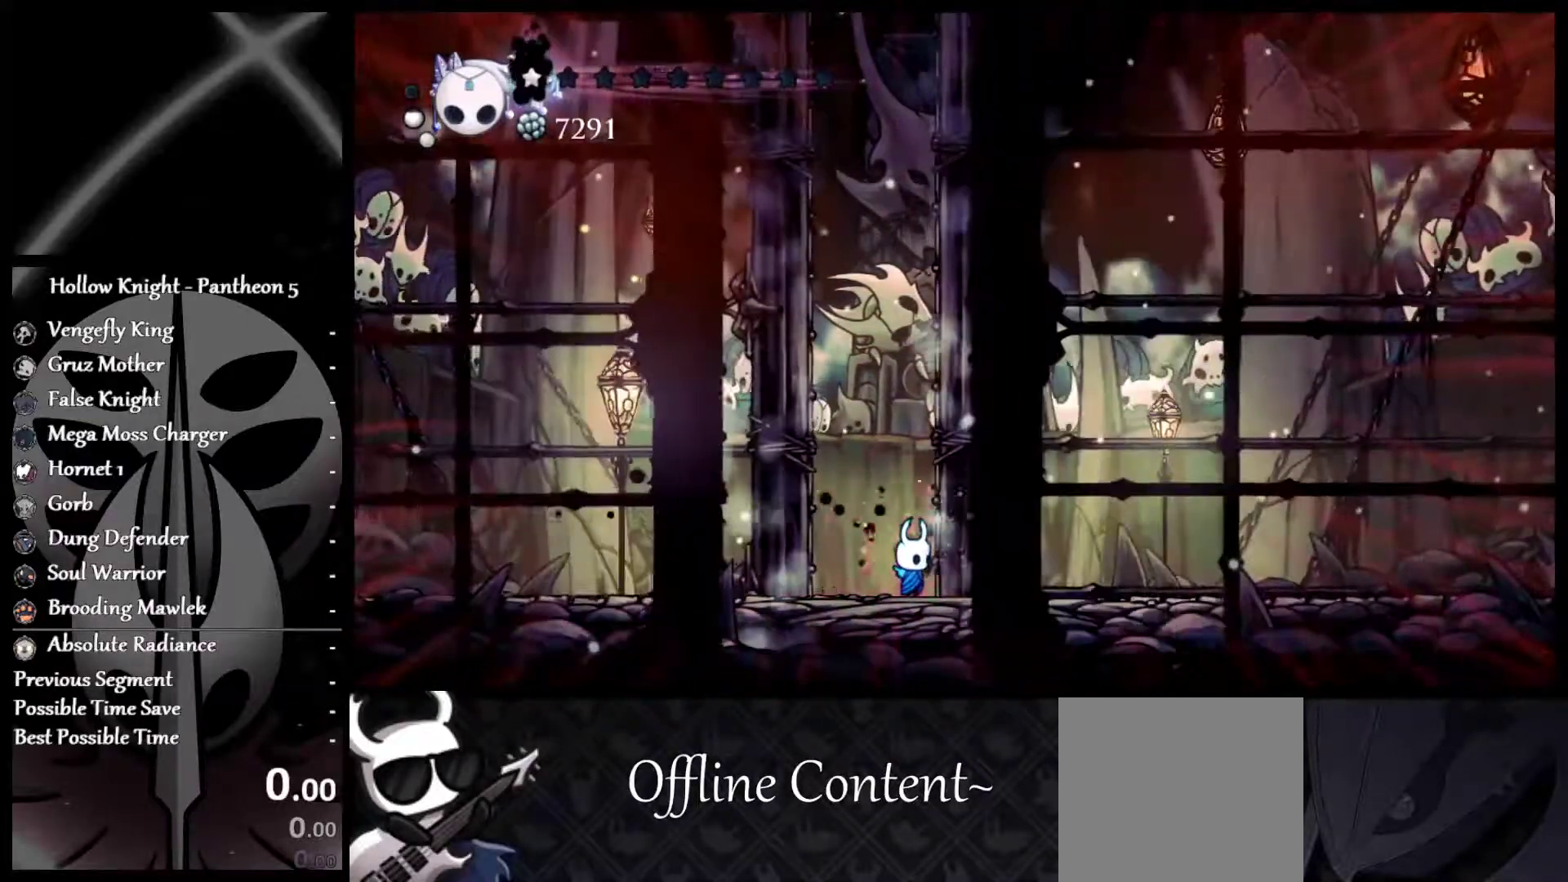
{"buttons": [], "left_stick": "center", "events": []}
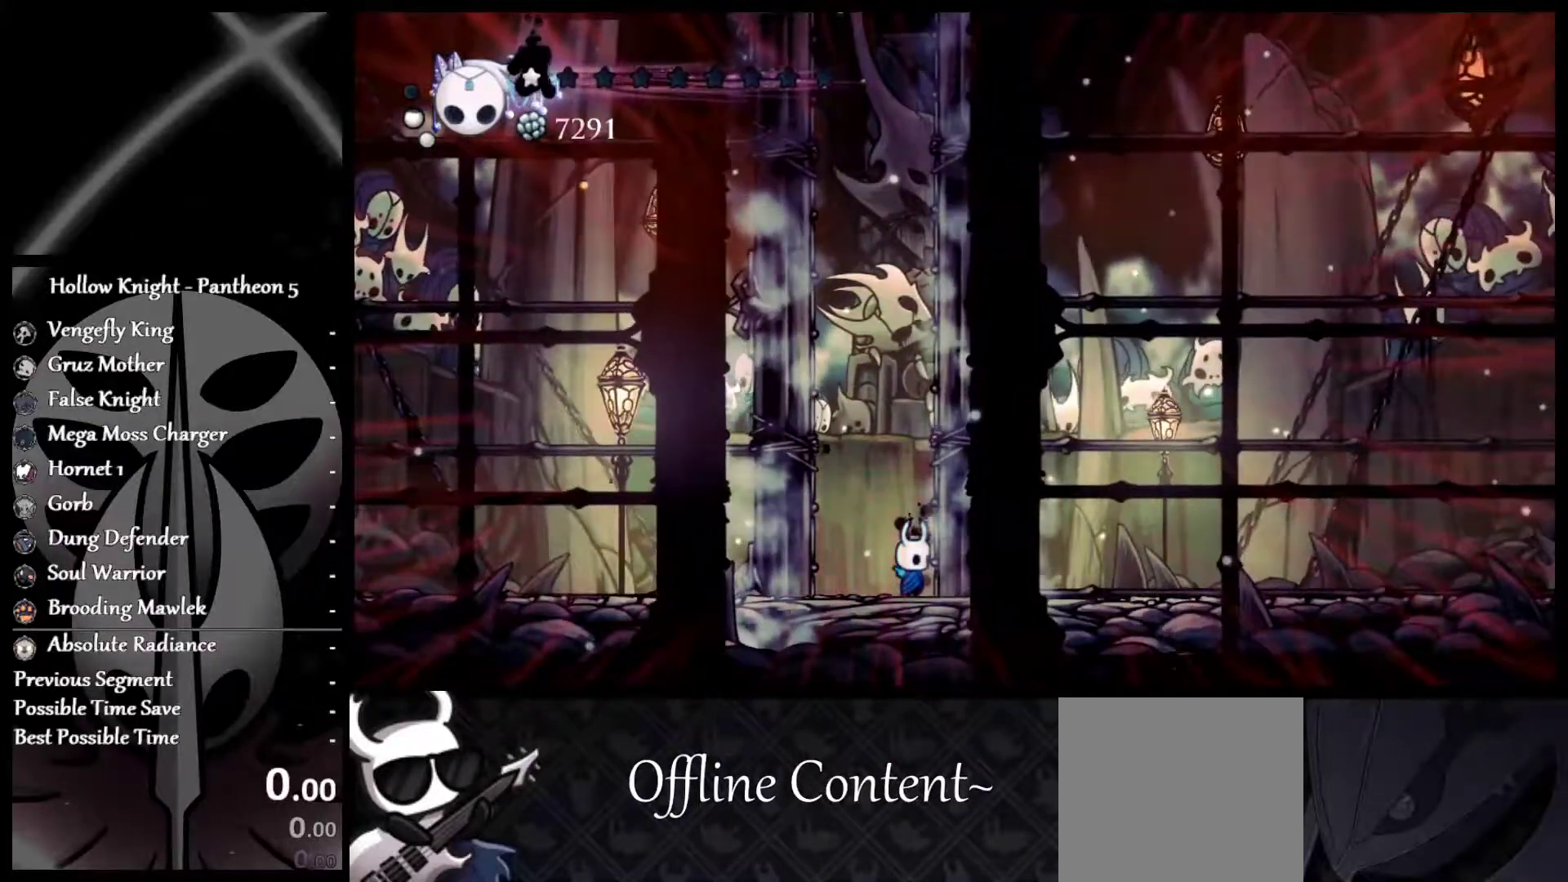
{"buttons": [], "left_stick": "center", "events": []}
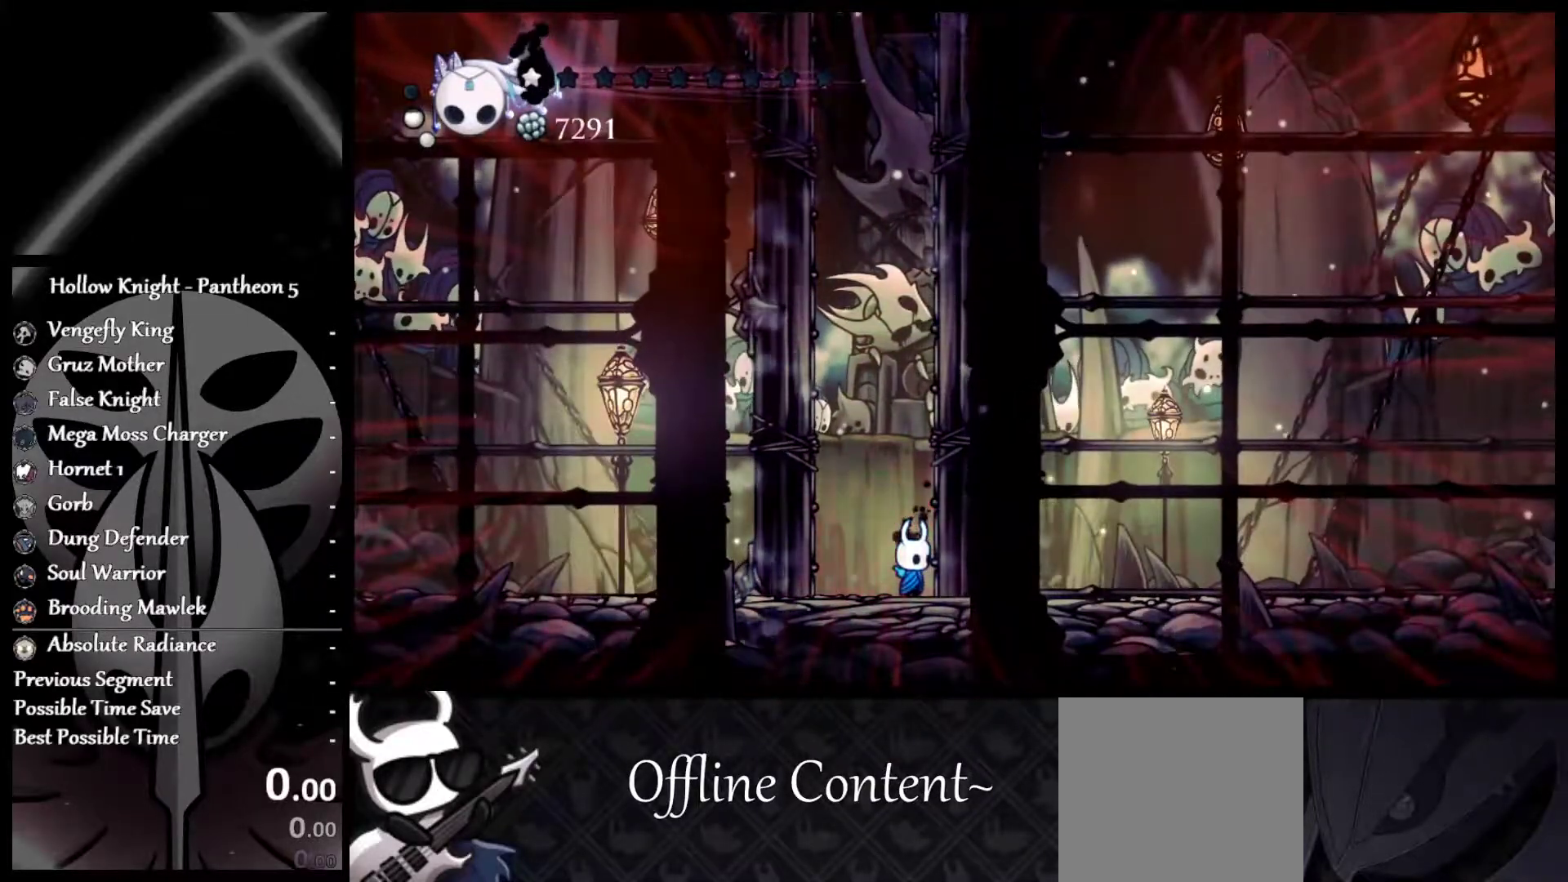
{"buttons": [], "left_stick": "center", "events": []}
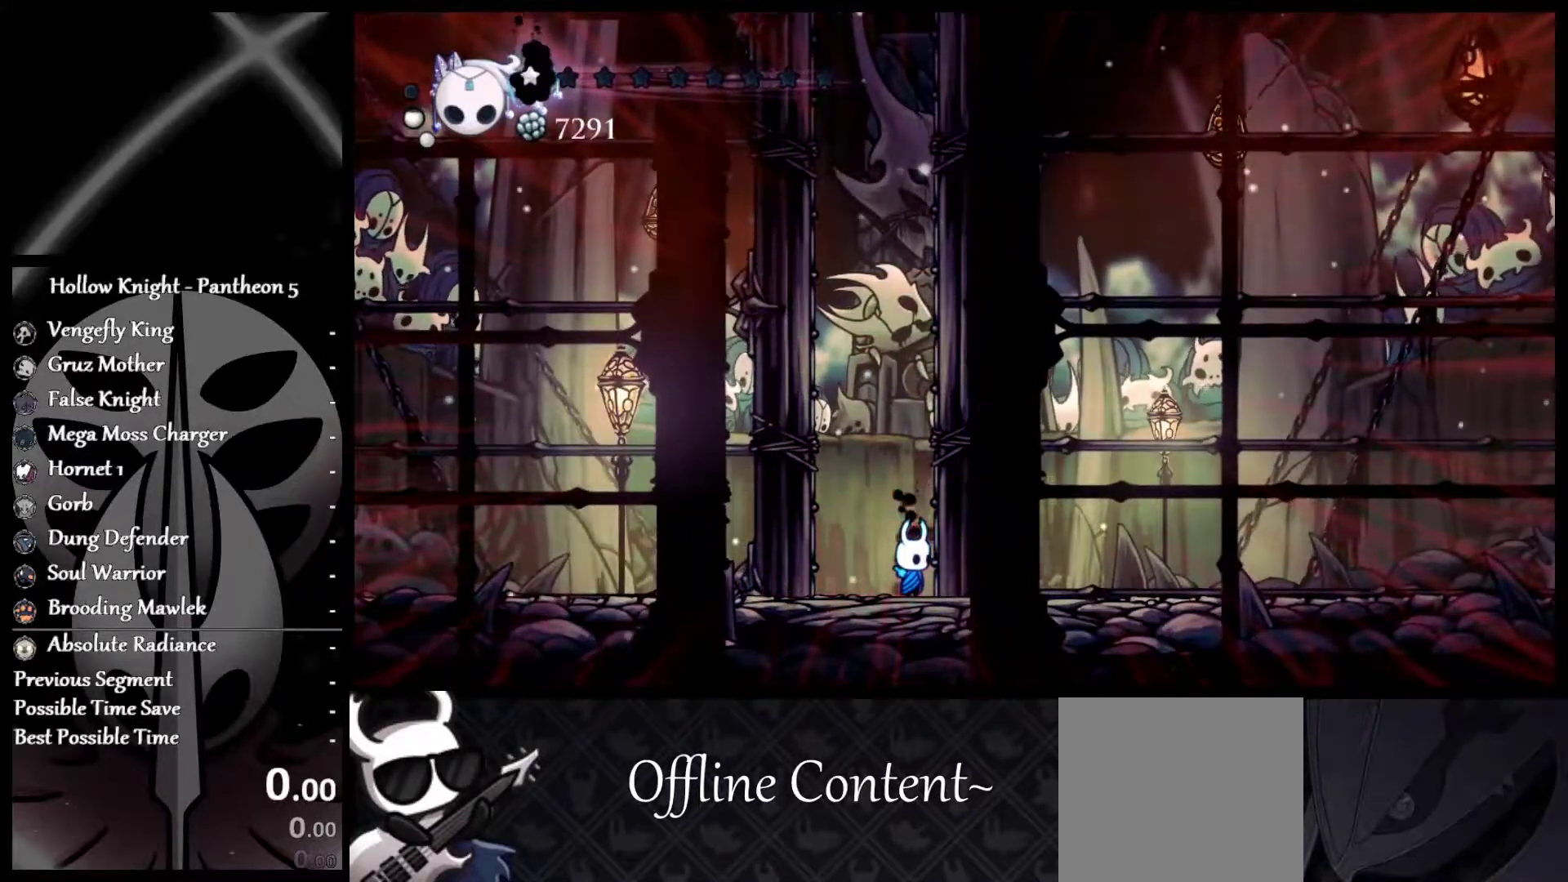
{"buttons": [], "left_stick": "center", "events": []}
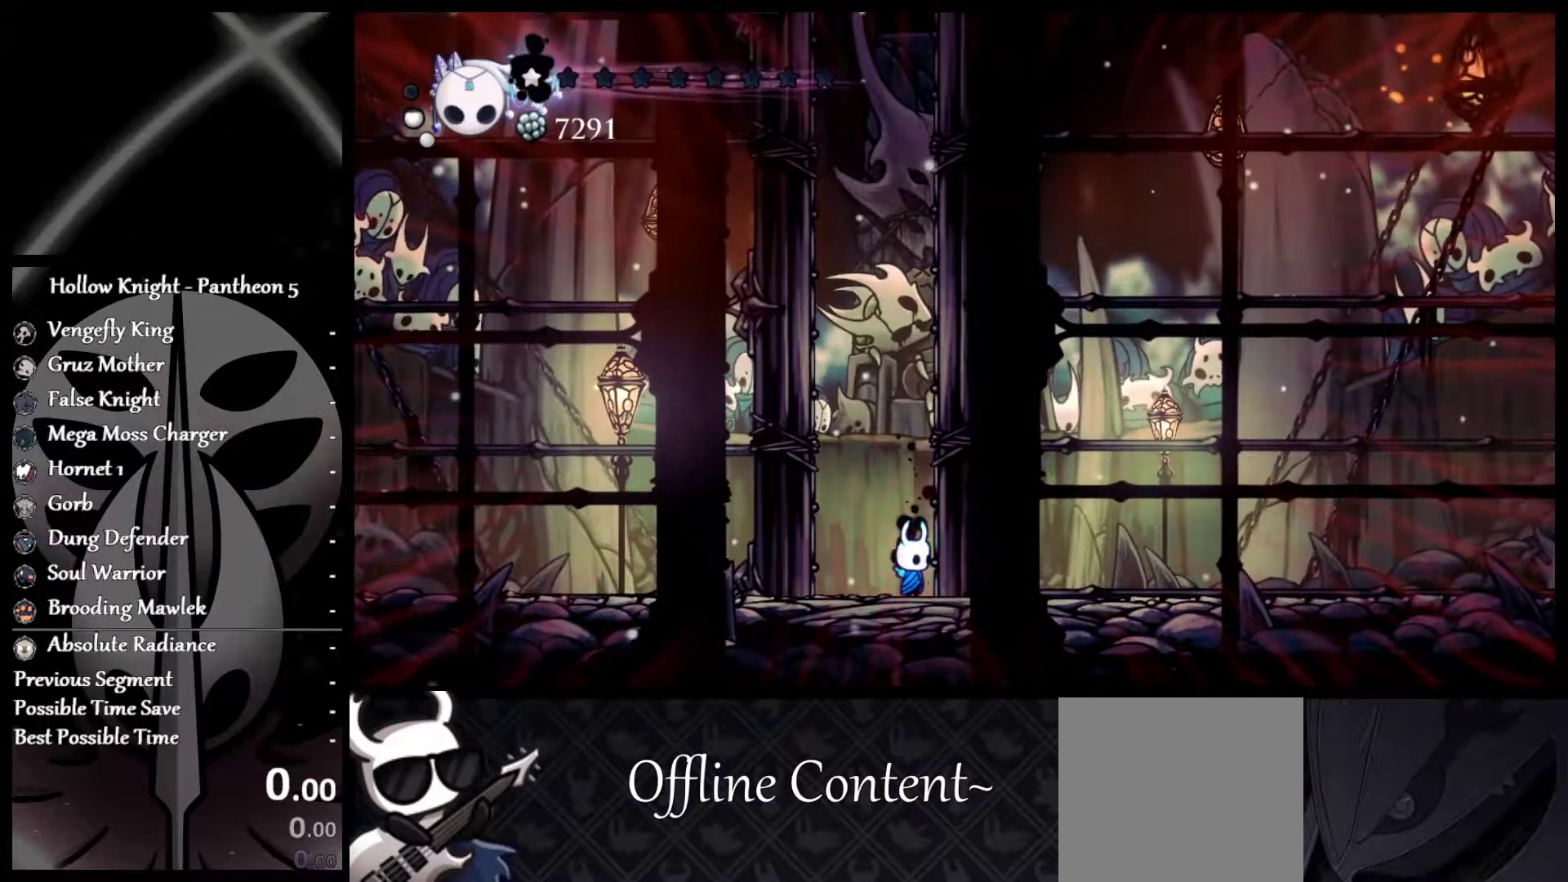
{"buttons": [], "left_stick": "center", "events": []}
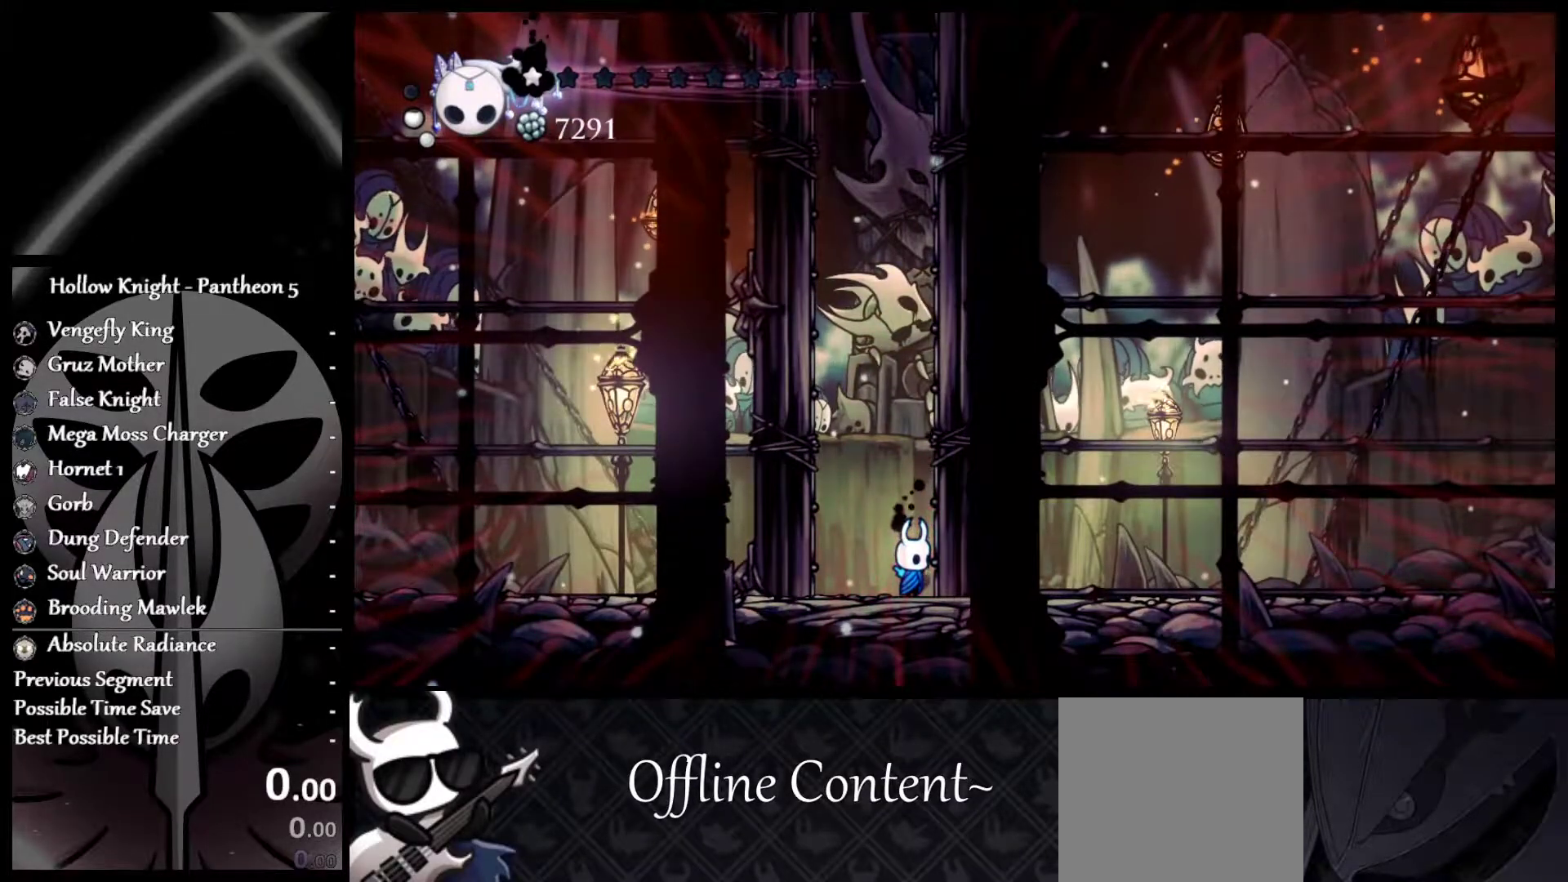
{"buttons": [], "left_stick": "center", "events": []}
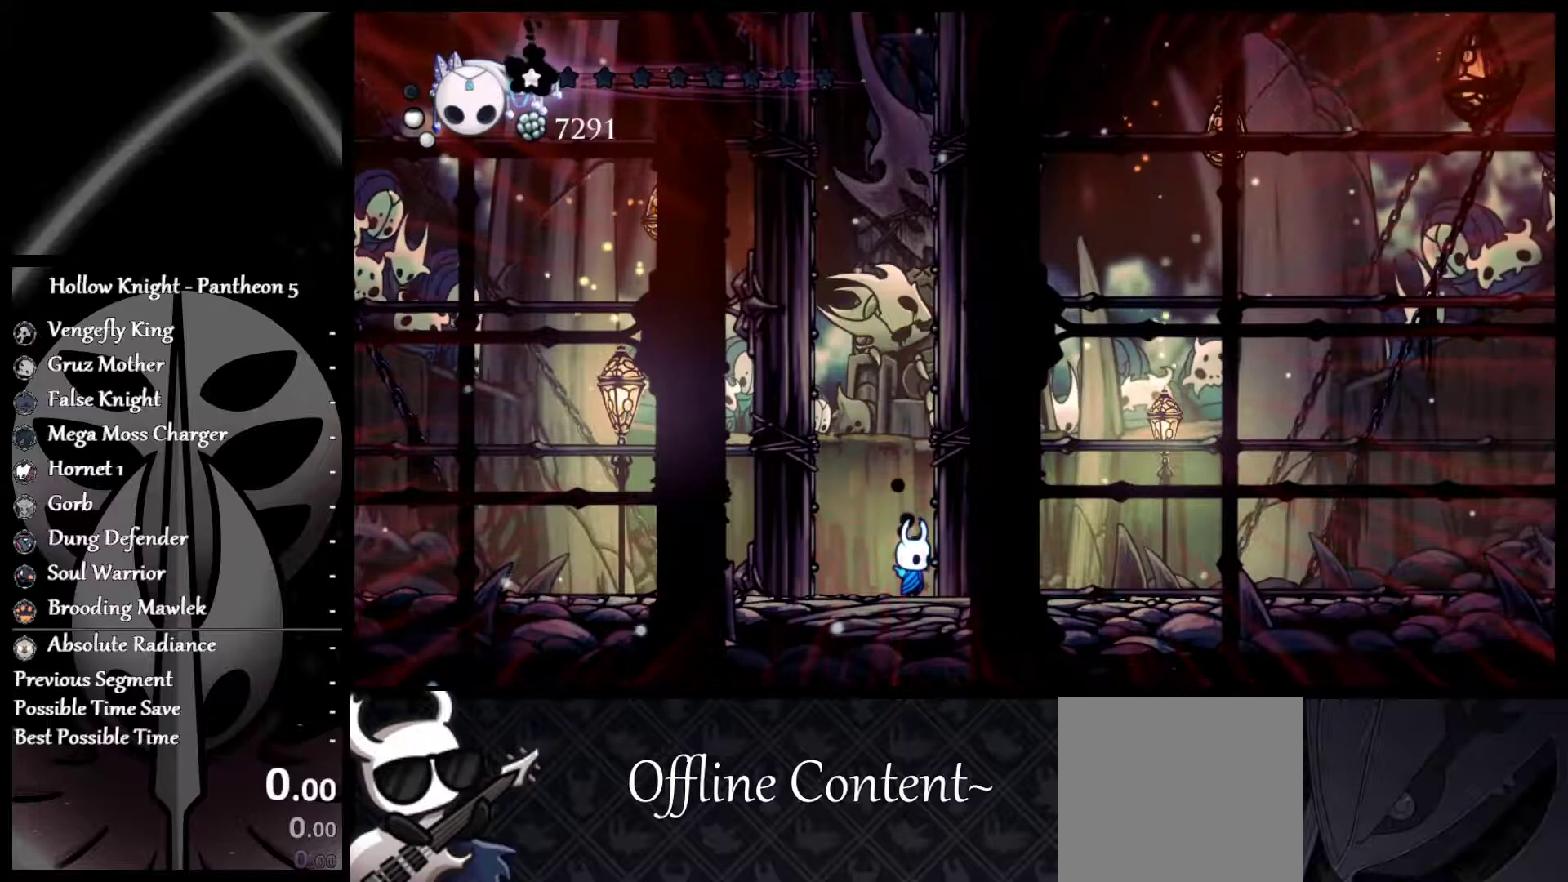
{"buttons": [], "left_stick": "center", "events": []}
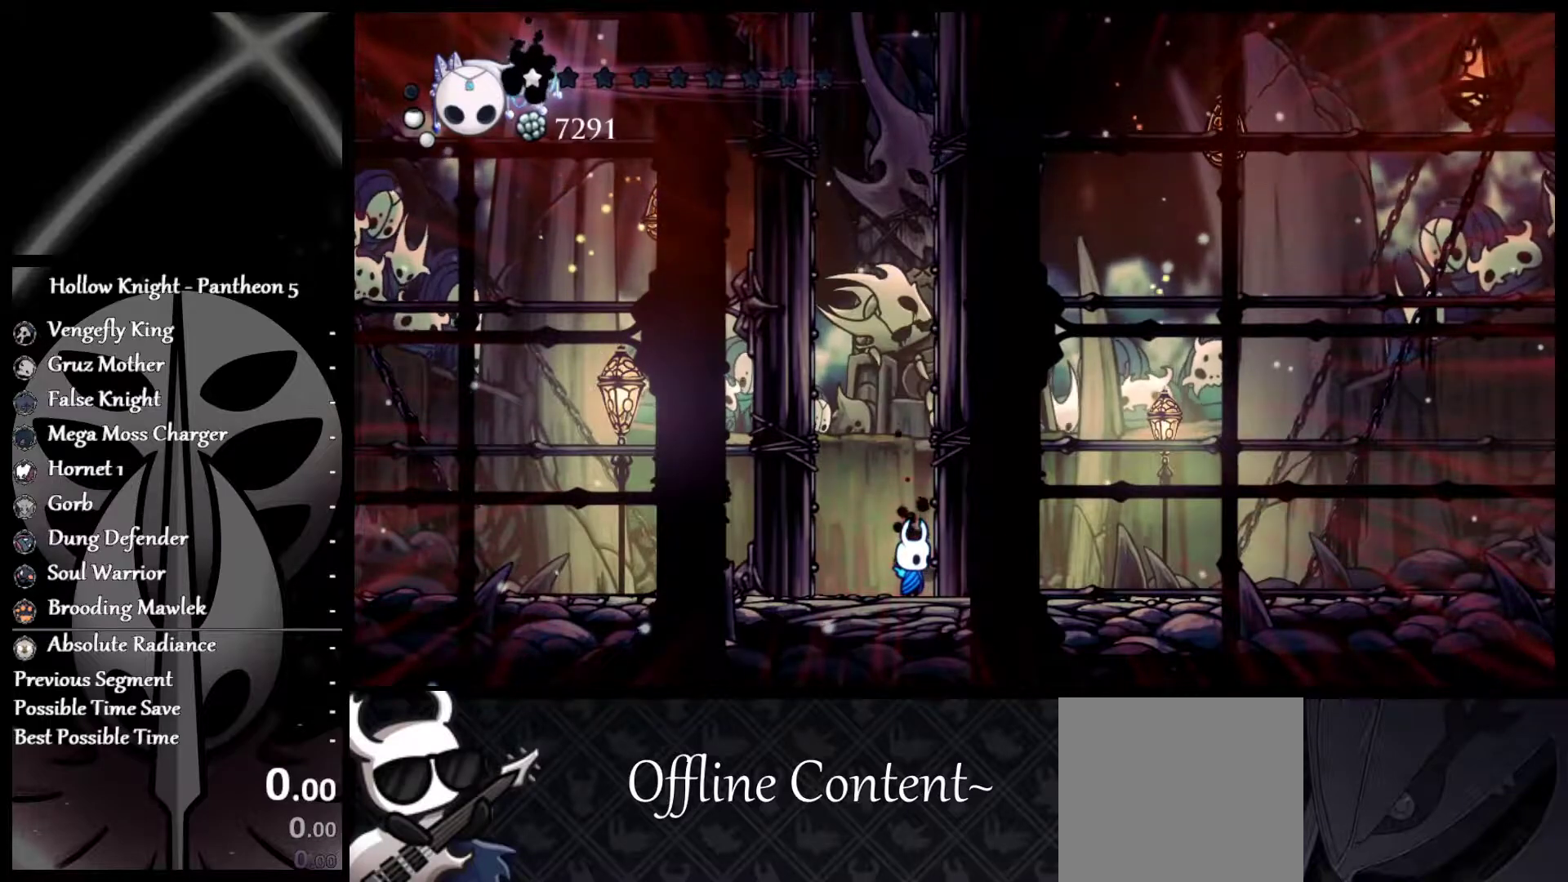
{"buttons": [], "left_stick": "right", "events": [[433, "left_stick", "right"]]}
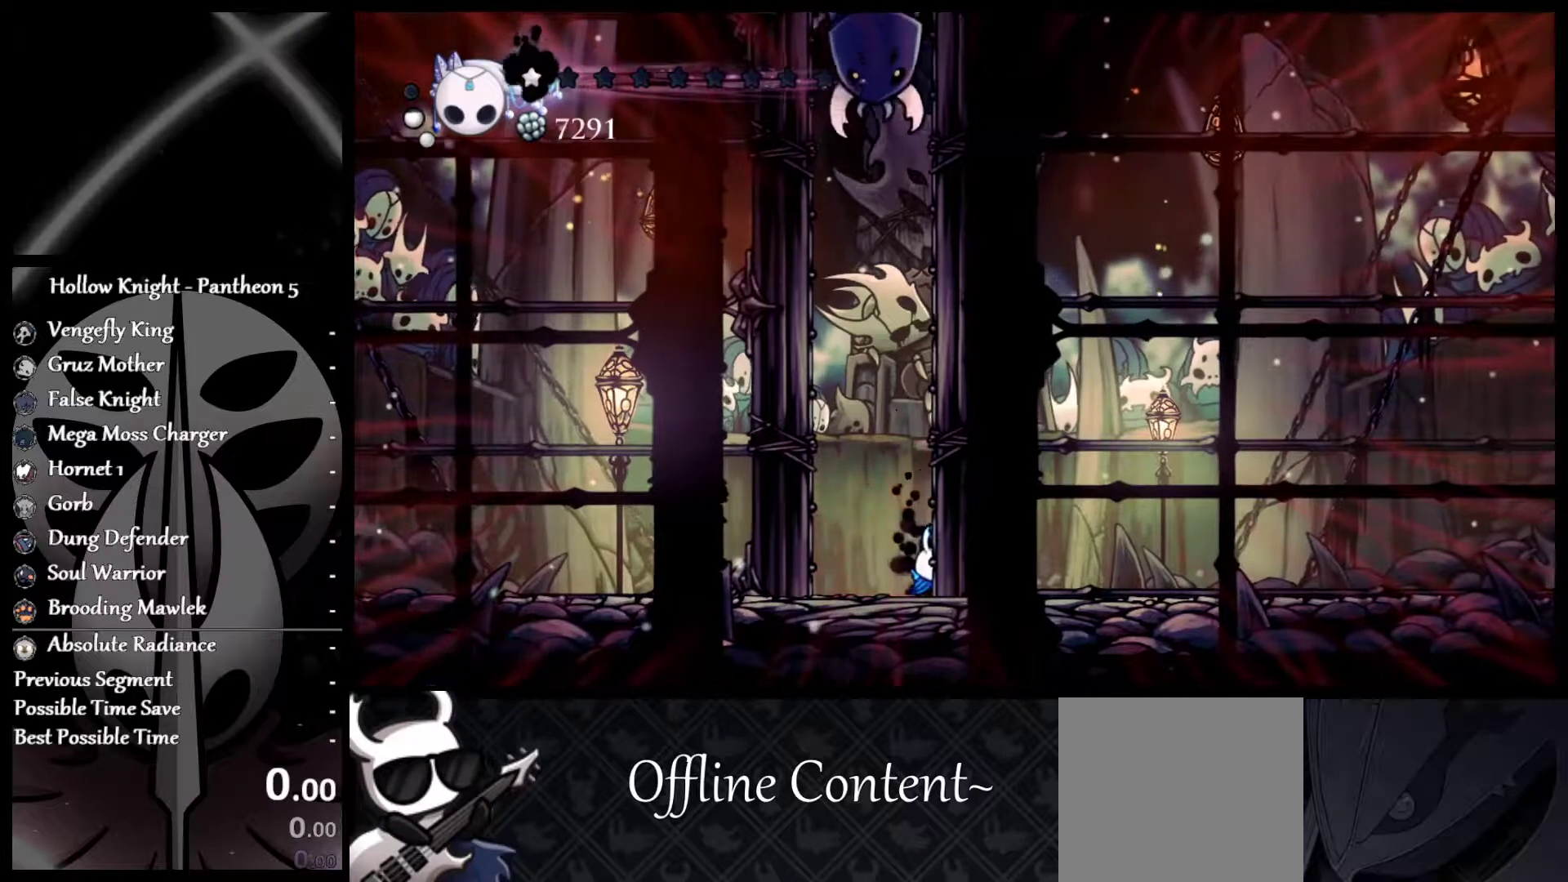
{"buttons": [], "left_stick": "right", "events": []}
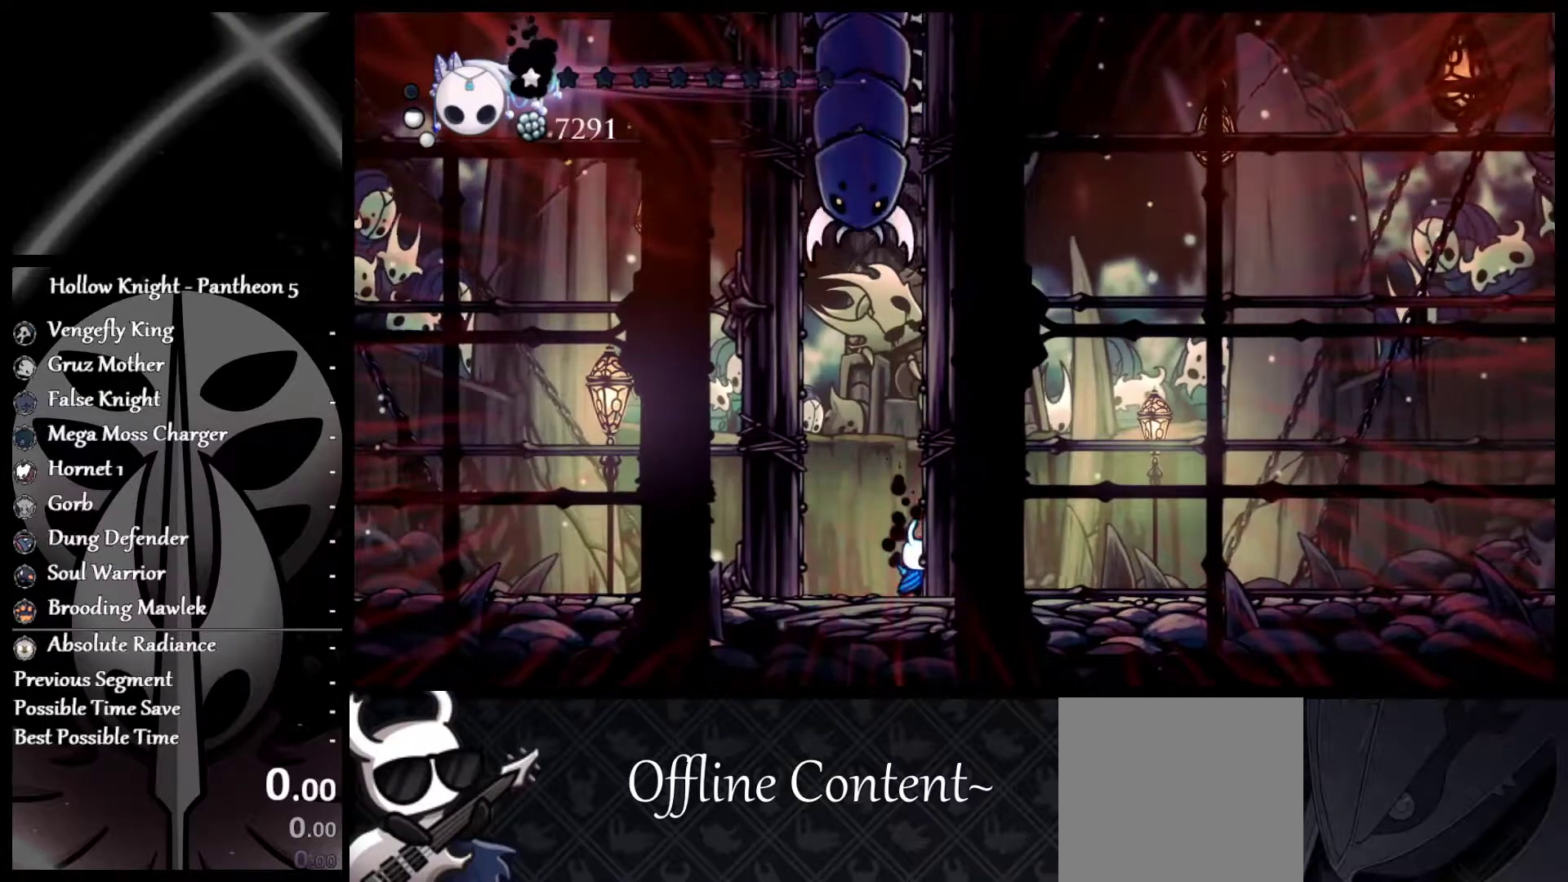
{"buttons": [], "left_stick": "right", "events": []}
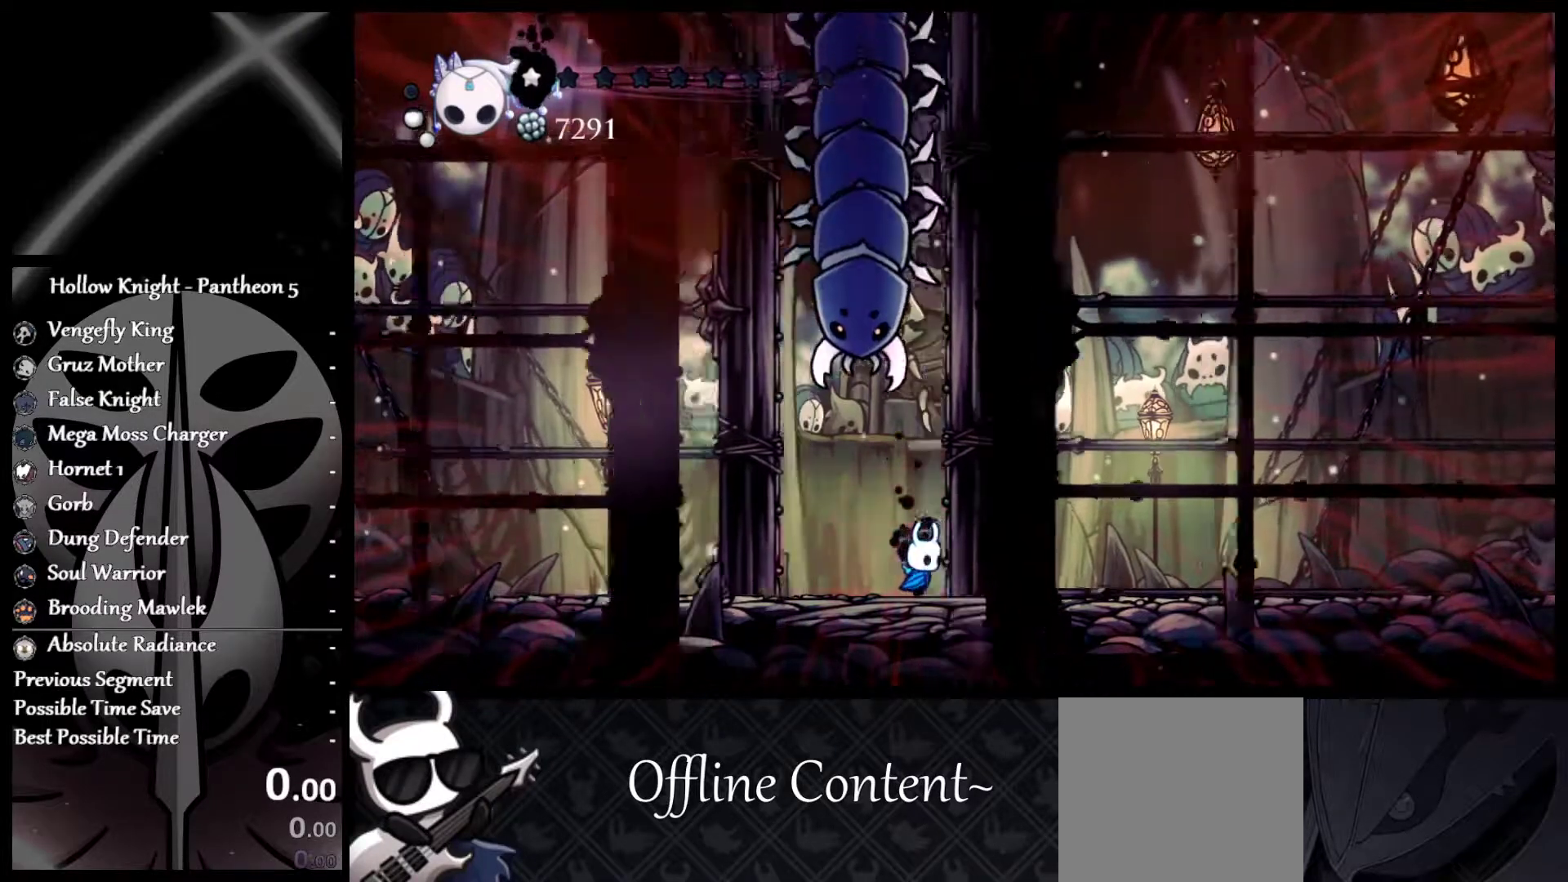
{"buttons": ["Y"], "left_stick": "center", "events": [[367, "left_stick", "left"], [433, "Y", "down"], [467, "left_stick", "center"]]}